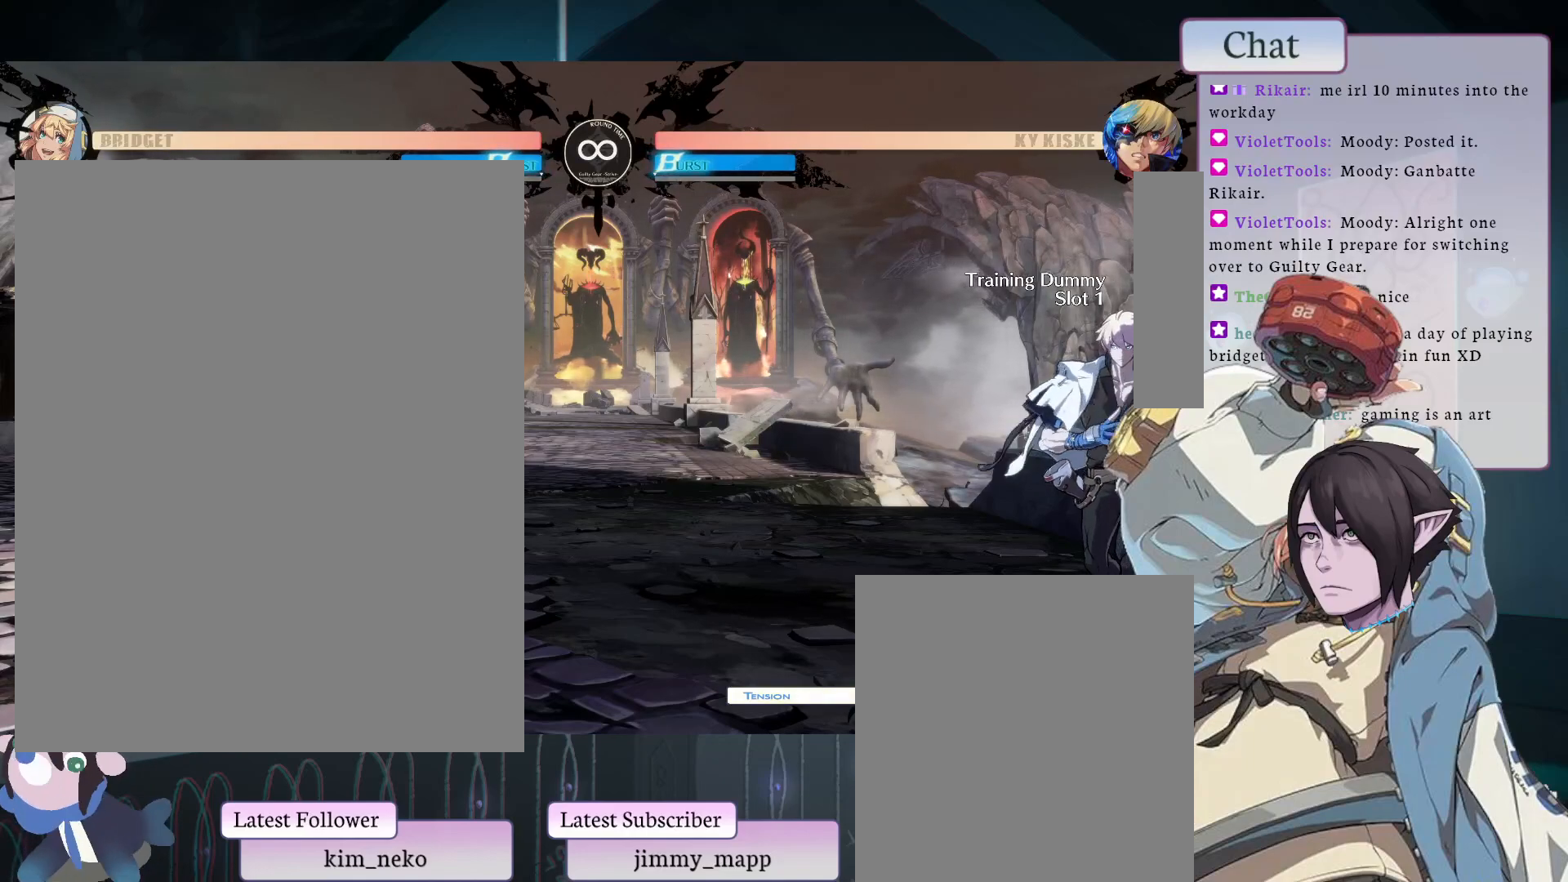
Gameplay with a controller (arcade stick); each line is a JSON object with the inputs held at the frame after it. "events" lists button and stick changes between this image and that frame as [ms after this image, input, new state], when the widget could be followed in between. Not read: L3 R3.
{"buttons": ["CROSS"], "left_stick": "center", "events": [[433, "CROSS", "down"]]}
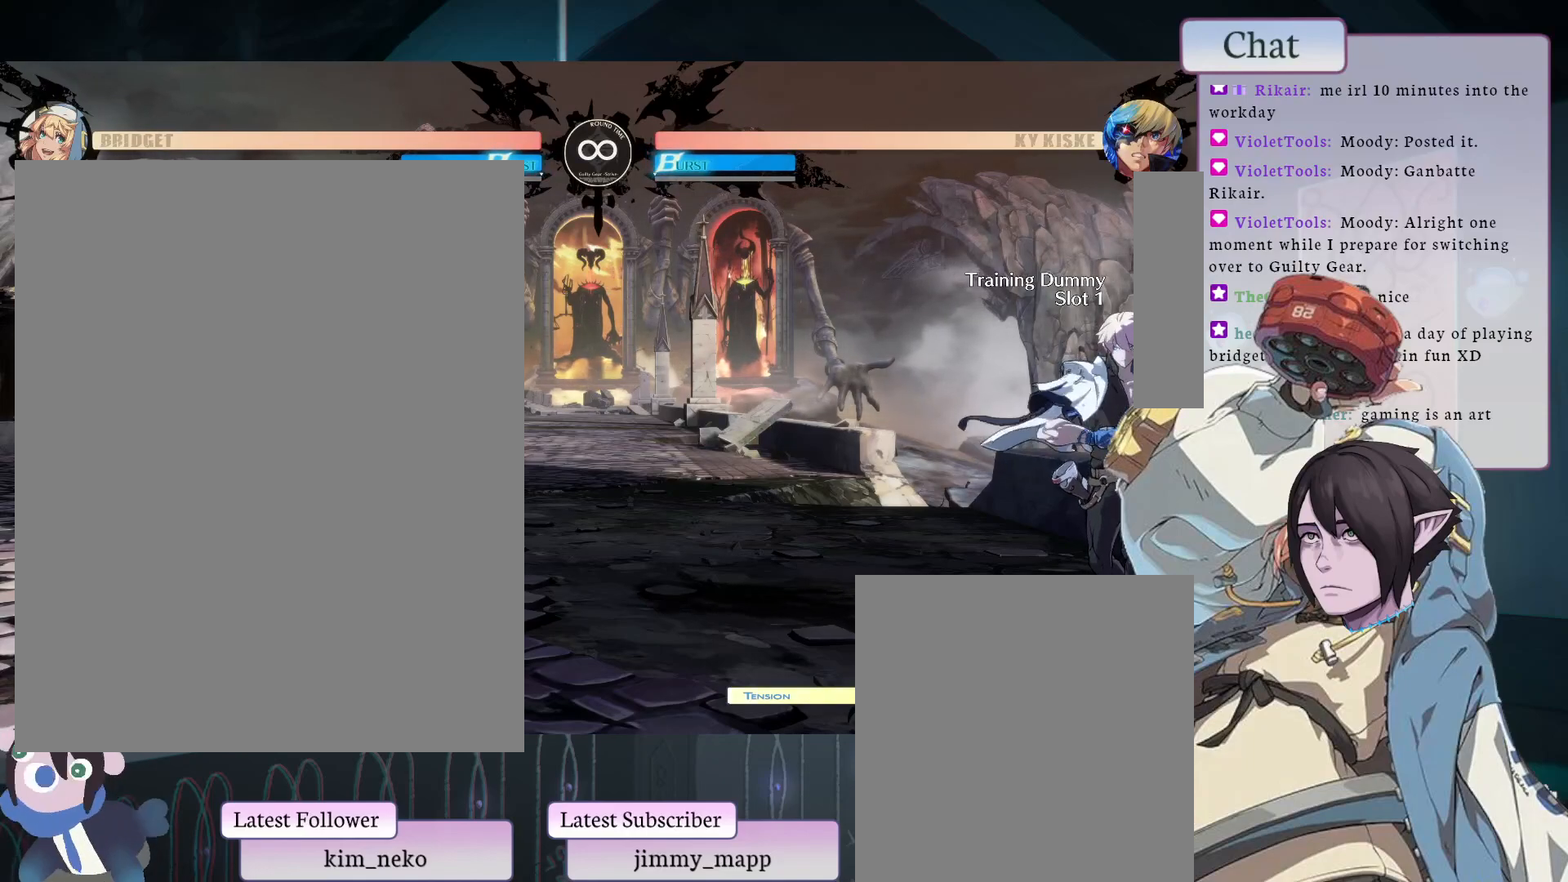
{"buttons": ["CROSS"], "left_stick": "center", "events": [[167, "CROSS", "up"], [500, "CROSS", "down"]]}
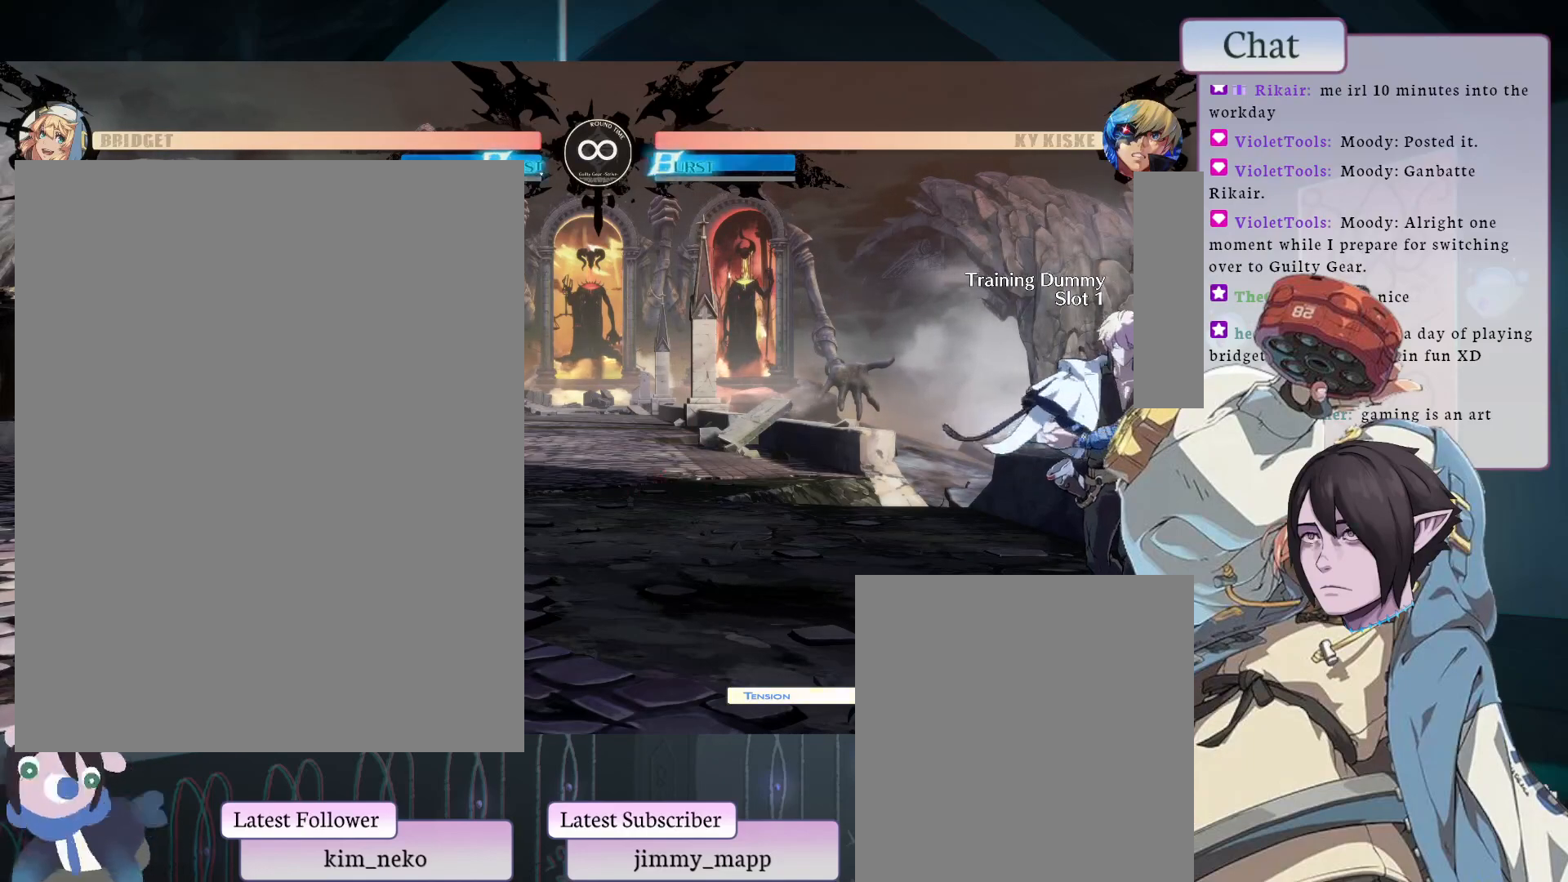
{"buttons": [], "left_stick": "center", "events": [[133, "CROSS", "up"], [233, "CROSS", "down"], [350, "CROSS", "up"]]}
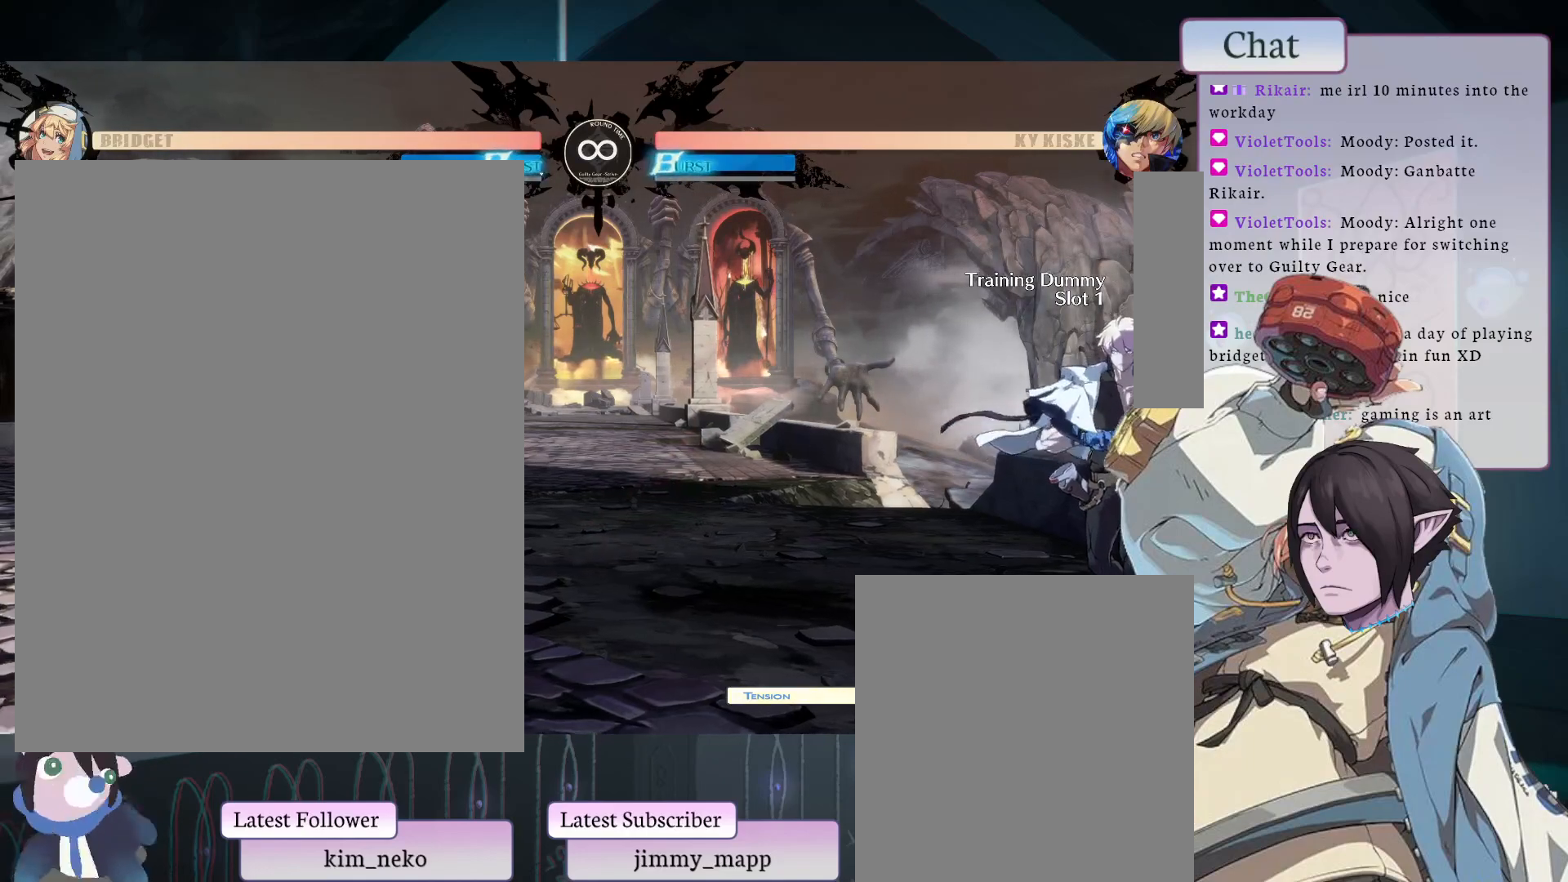
{"buttons": ["CROSS"], "left_stick": "center", "events": [[100, "CROSS", "down"], [167, "CROSS", "up"], [483, "CROSS", "down"]]}
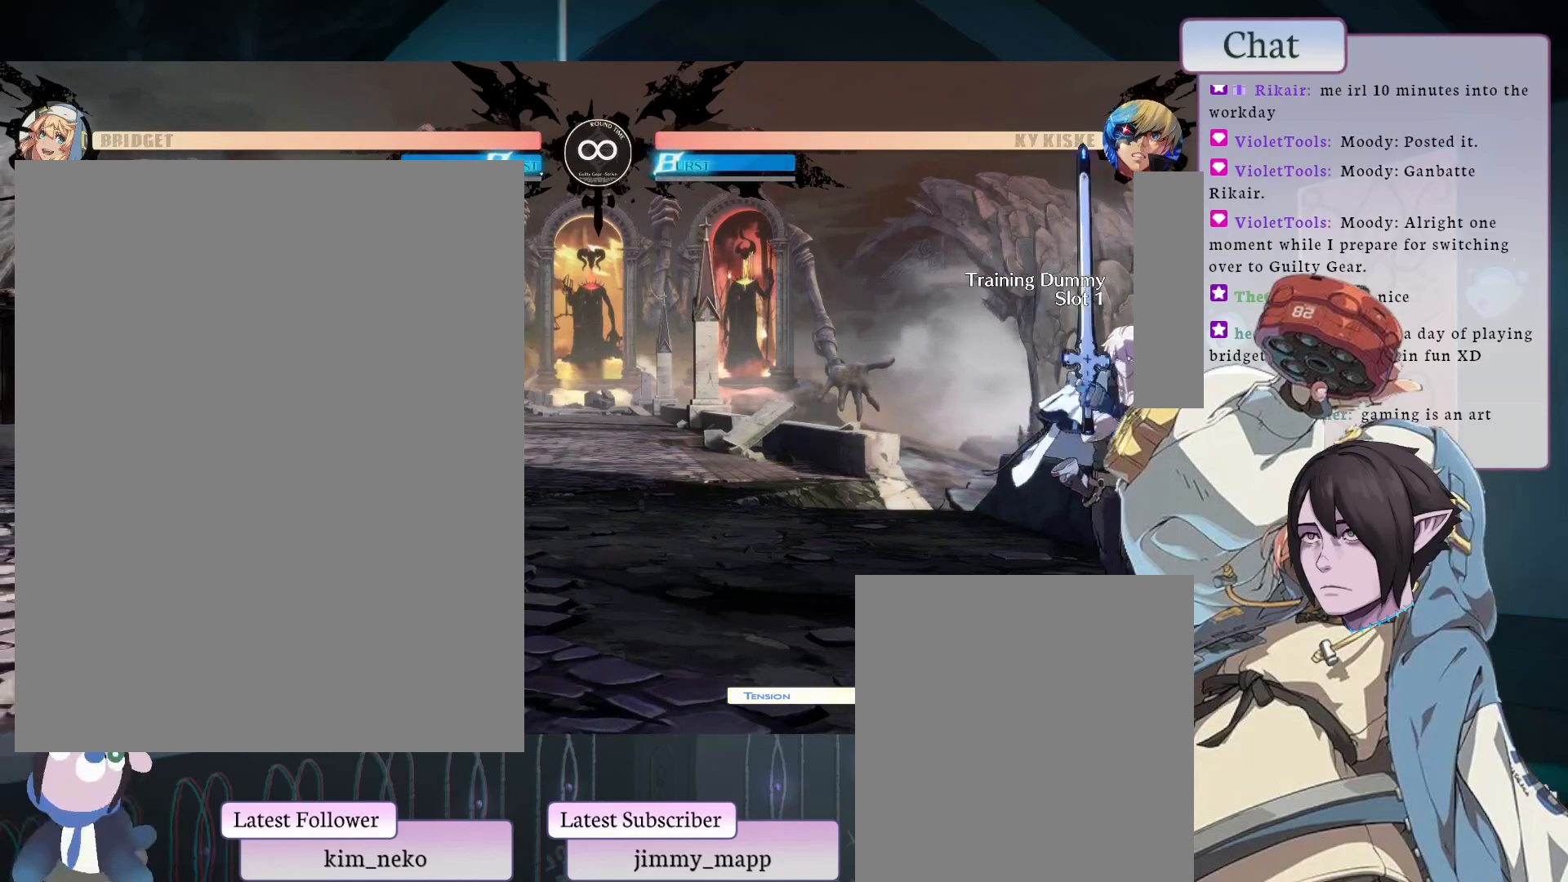
{"buttons": [], "left_stick": "center", "events": [[83, "CROSS", "up"], [333, "CROSS", "down"], [433, "CROSS", "up"]]}
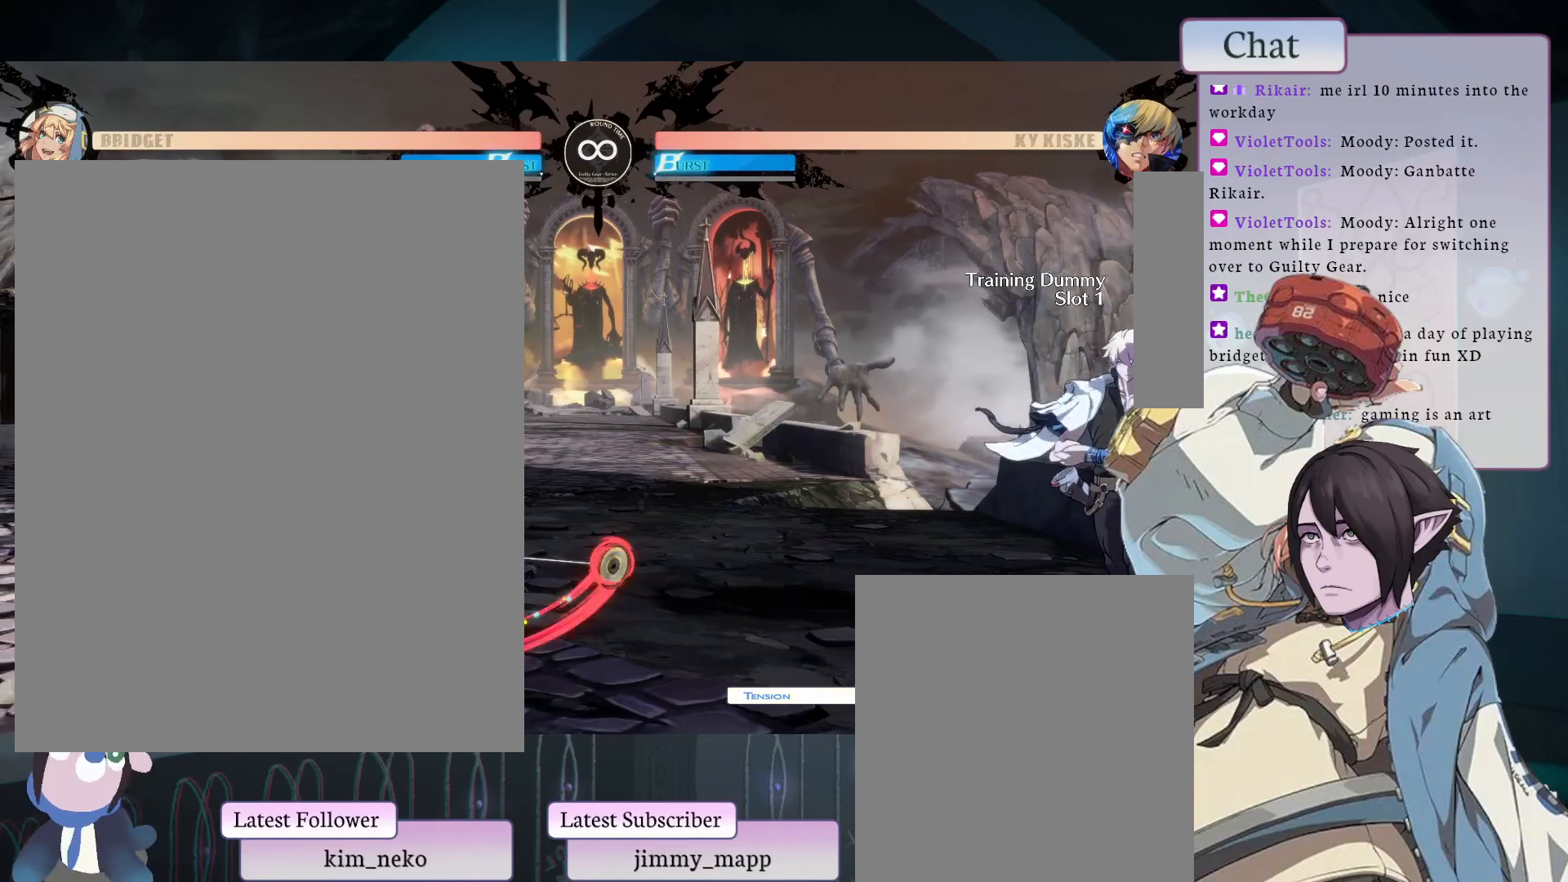
{"buttons": [], "left_stick": "center", "events": [[17, "CROSS", "down"], [117, "CROSS", "up"], [183, "CROSS", "down"], [283, "CROSS", "up"], [350, "CROSS", "down"], [450, "CROSS", "up"]]}
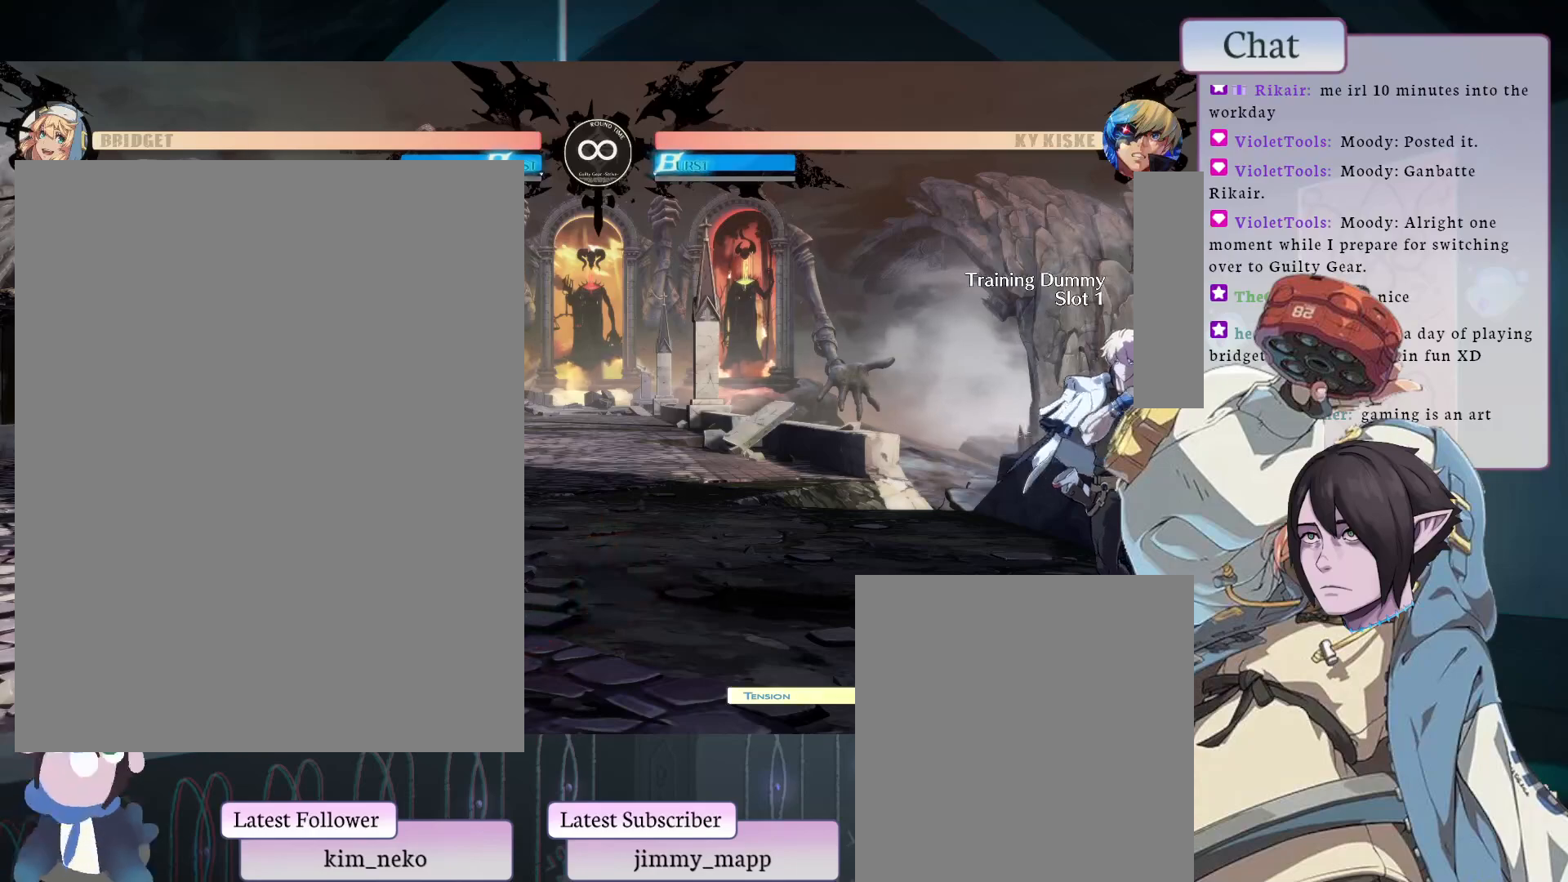
{"buttons": [], "left_stick": "center", "events": [[17, "CROSS", "down"], [133, "CROSS", "up"], [200, "CROSS", "down"], [300, "CROSS", "up"], [367, "CROSS", "down"], [483, "CROSS", "up"]]}
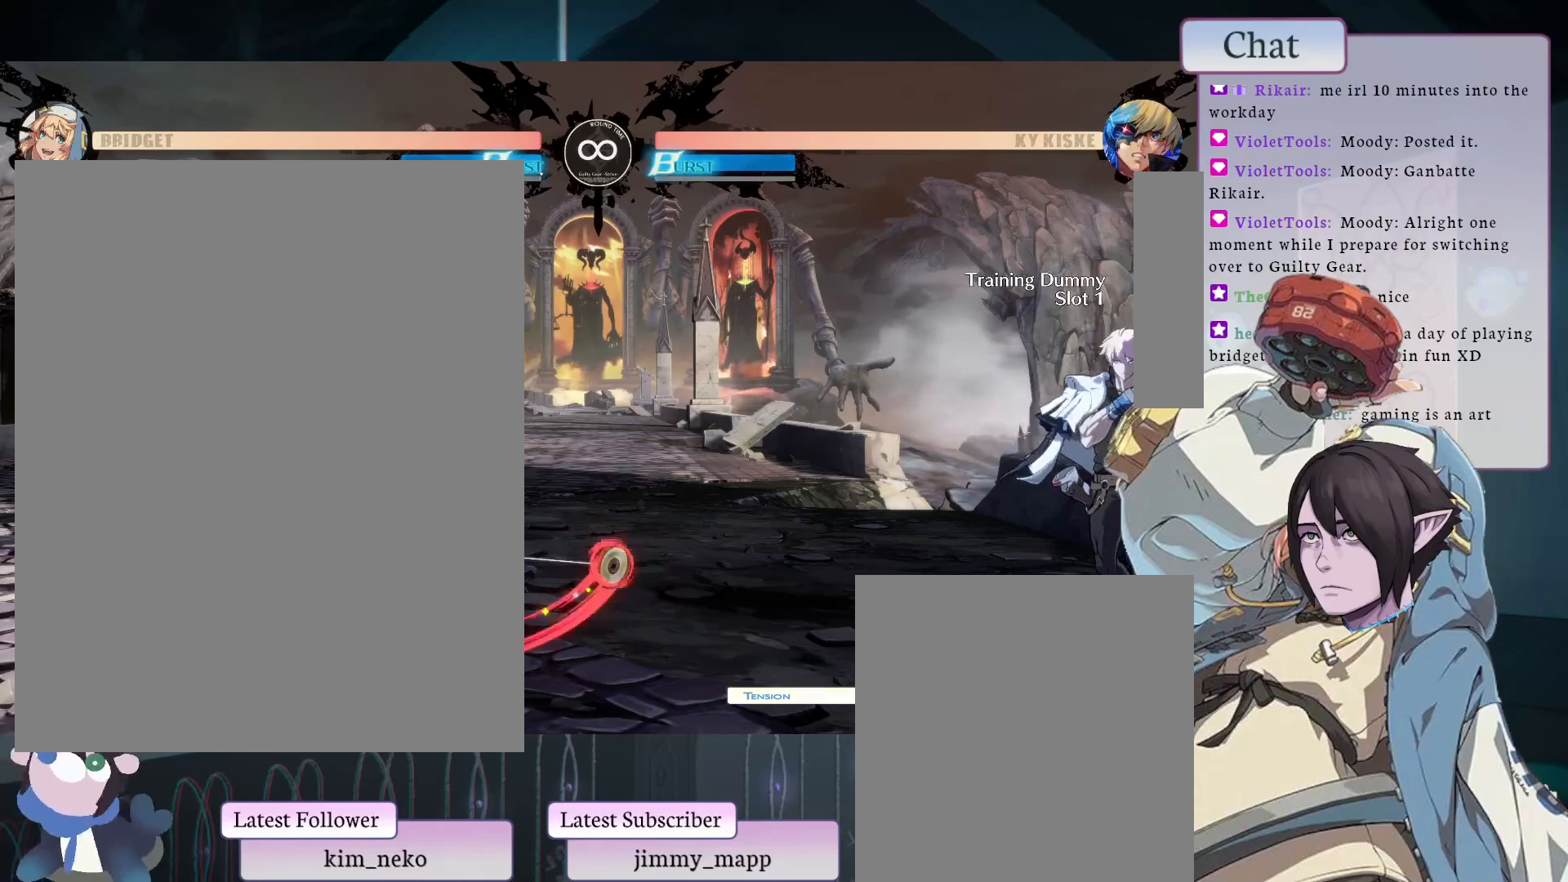
{"buttons": [], "left_stick": "center", "events": [[33, "CROSS", "down"], [133, "CROSS", "up"], [300, "TRIANGLE", "down"], [450, "TRIANGLE", "up"]]}
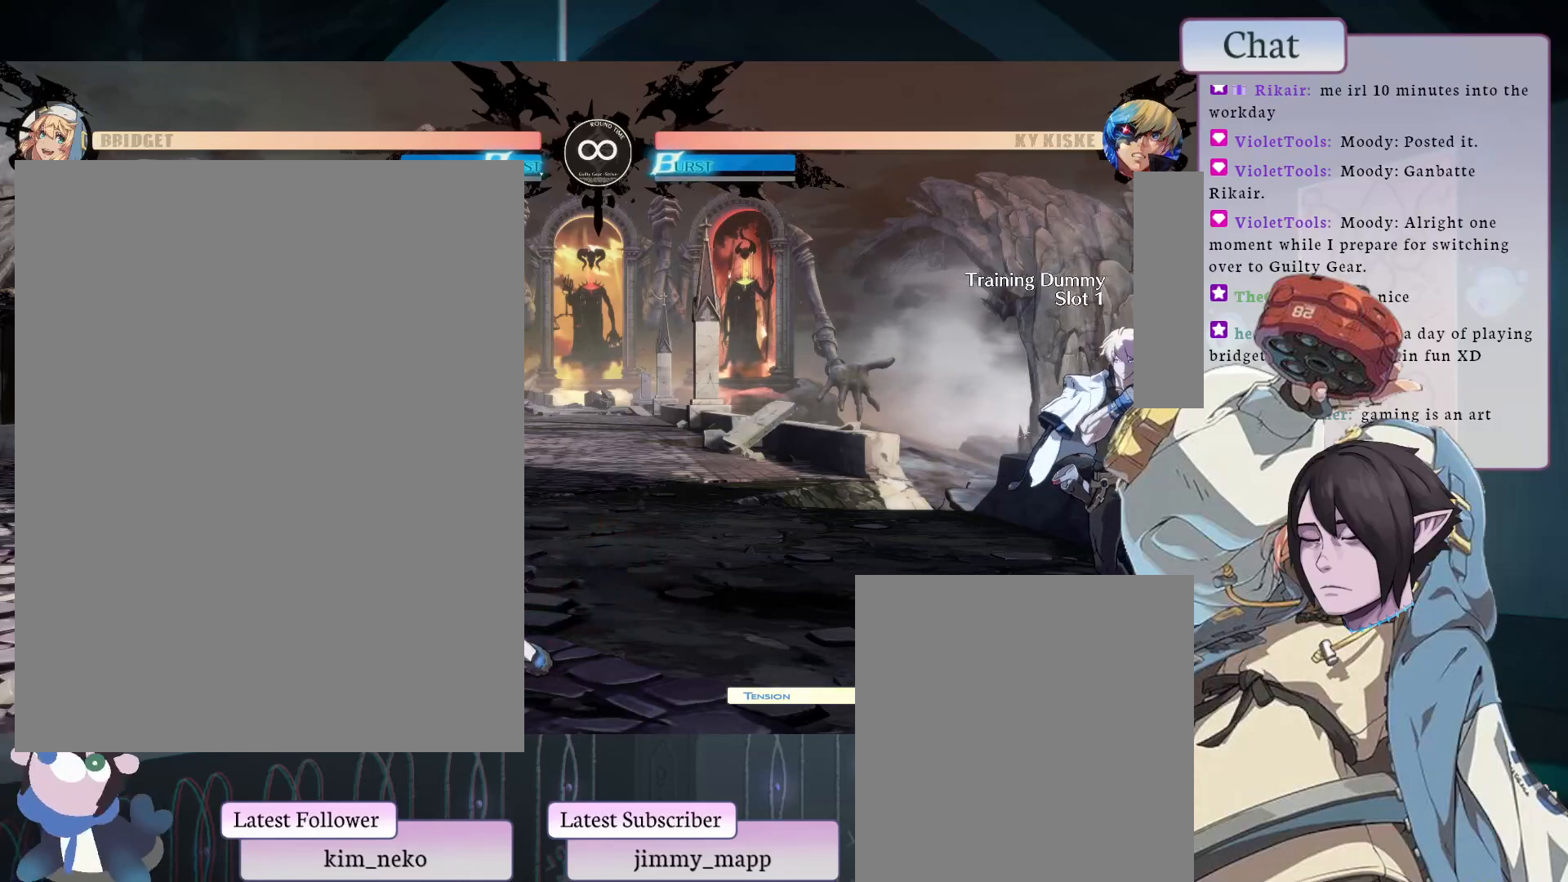
{"buttons": ["TRIANGLE"], "left_stick": "center", "events": [[17, "TRIANGLE", "down"], [183, "TRIANGLE", "up"], [250, "TRIANGLE", "down"], [383, "TRIANGLE", "up"], [433, "TRIANGLE", "down"]]}
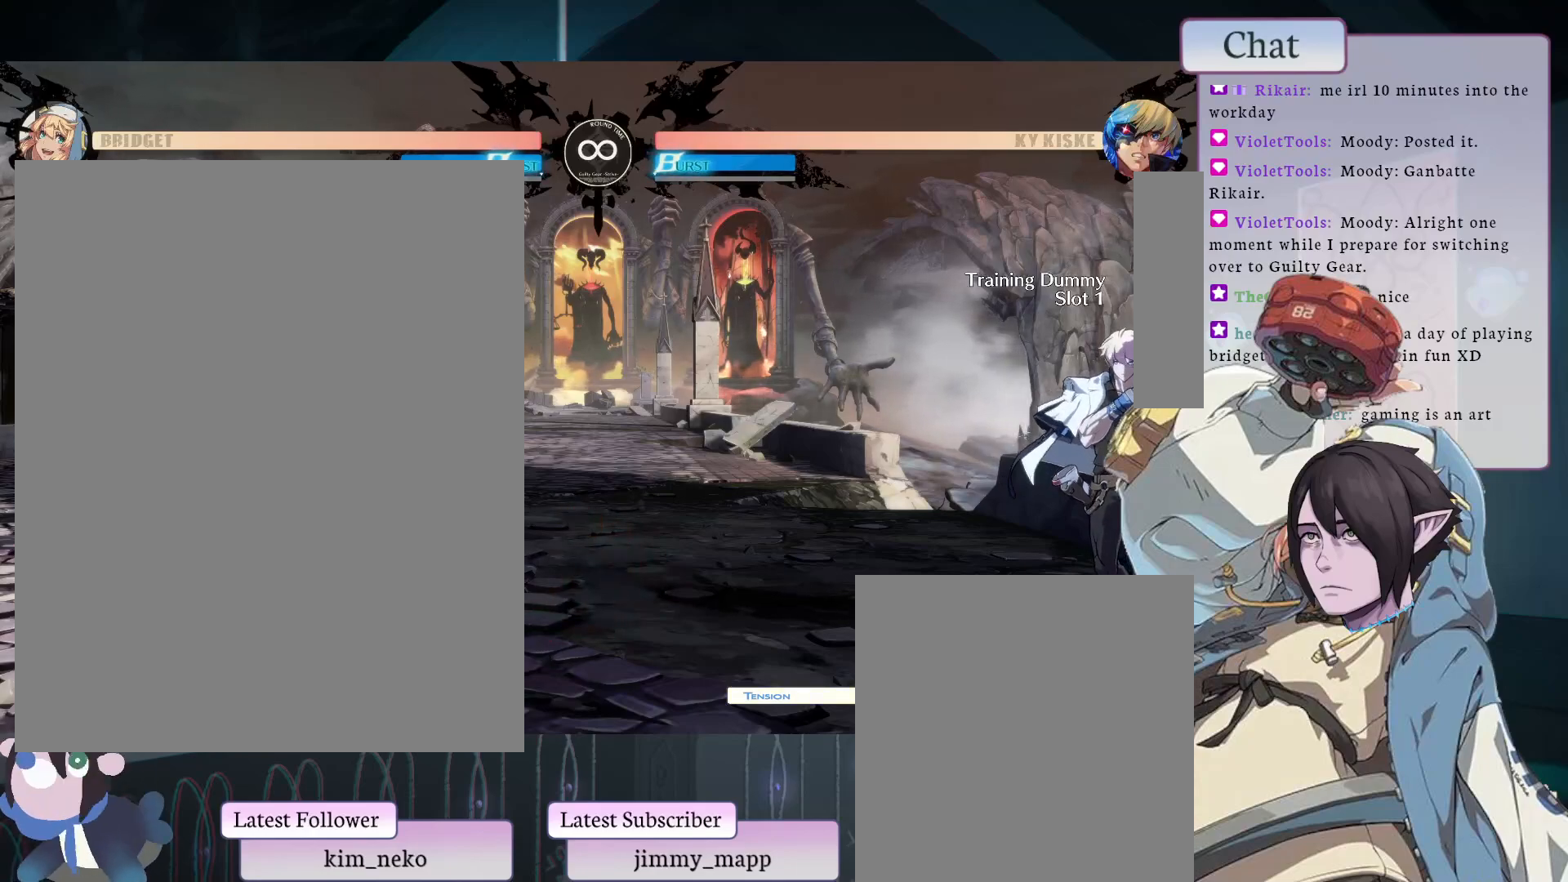
{"buttons": ["TRIANGLE"], "left_stick": "center", "events": [[50, "TRIANGLE", "up"], [133, "TRIANGLE", "down"], [250, "TRIANGLE", "up"], [317, "TRIANGLE", "down"], [433, "TRIANGLE", "up"], [500, "TRIANGLE", "down"]]}
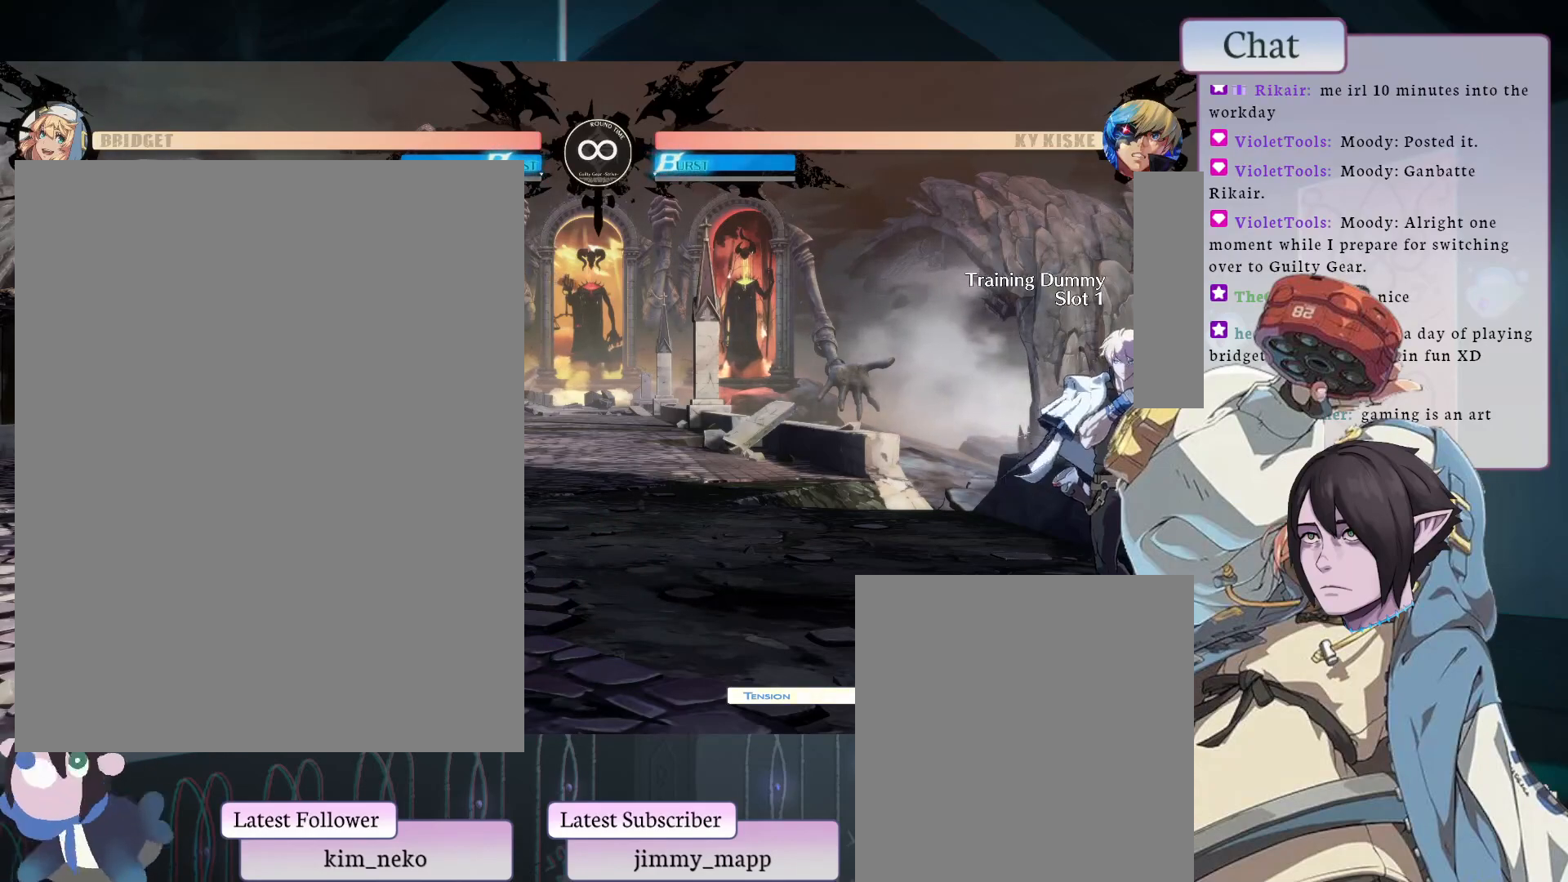
{"buttons": [], "left_stick": "center", "events": [[117, "TRIANGLE", "up"], [167, "TRIANGLE", "down"], [300, "TRIANGLE", "up"], [367, "TRIANGLE", "down"], [483, "TRIANGLE", "up"]]}
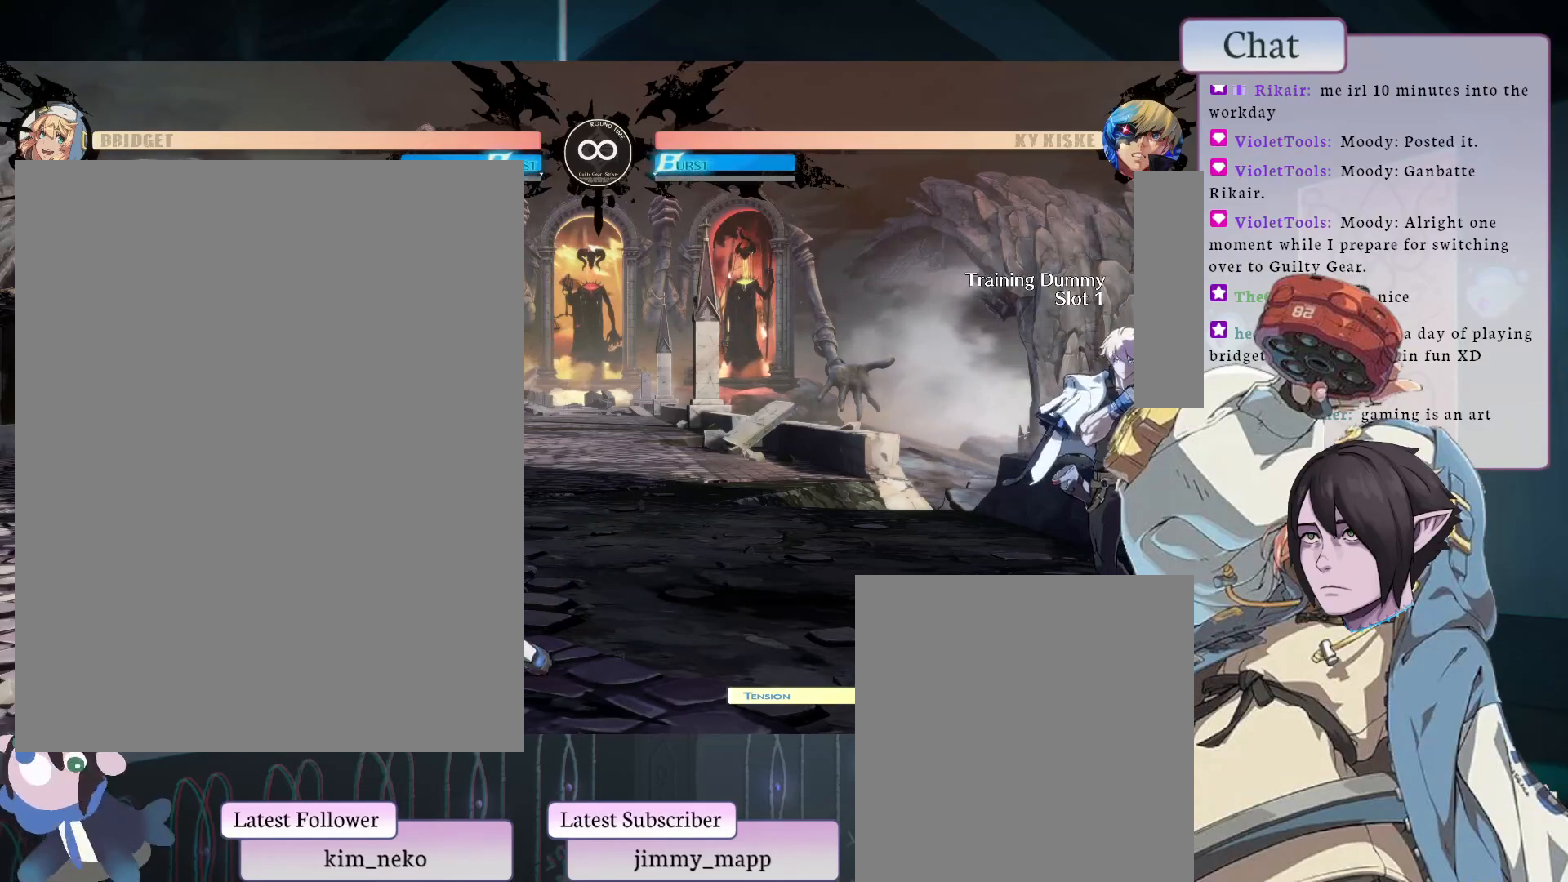
{"buttons": ["CROSS"], "left_stick": "center", "events": [[67, "TRIANGLE", "down"], [150, "TRIANGLE", "up"], [333, "CROSS", "down"], [433, "CROSS", "up"], [483, "CROSS", "down"]]}
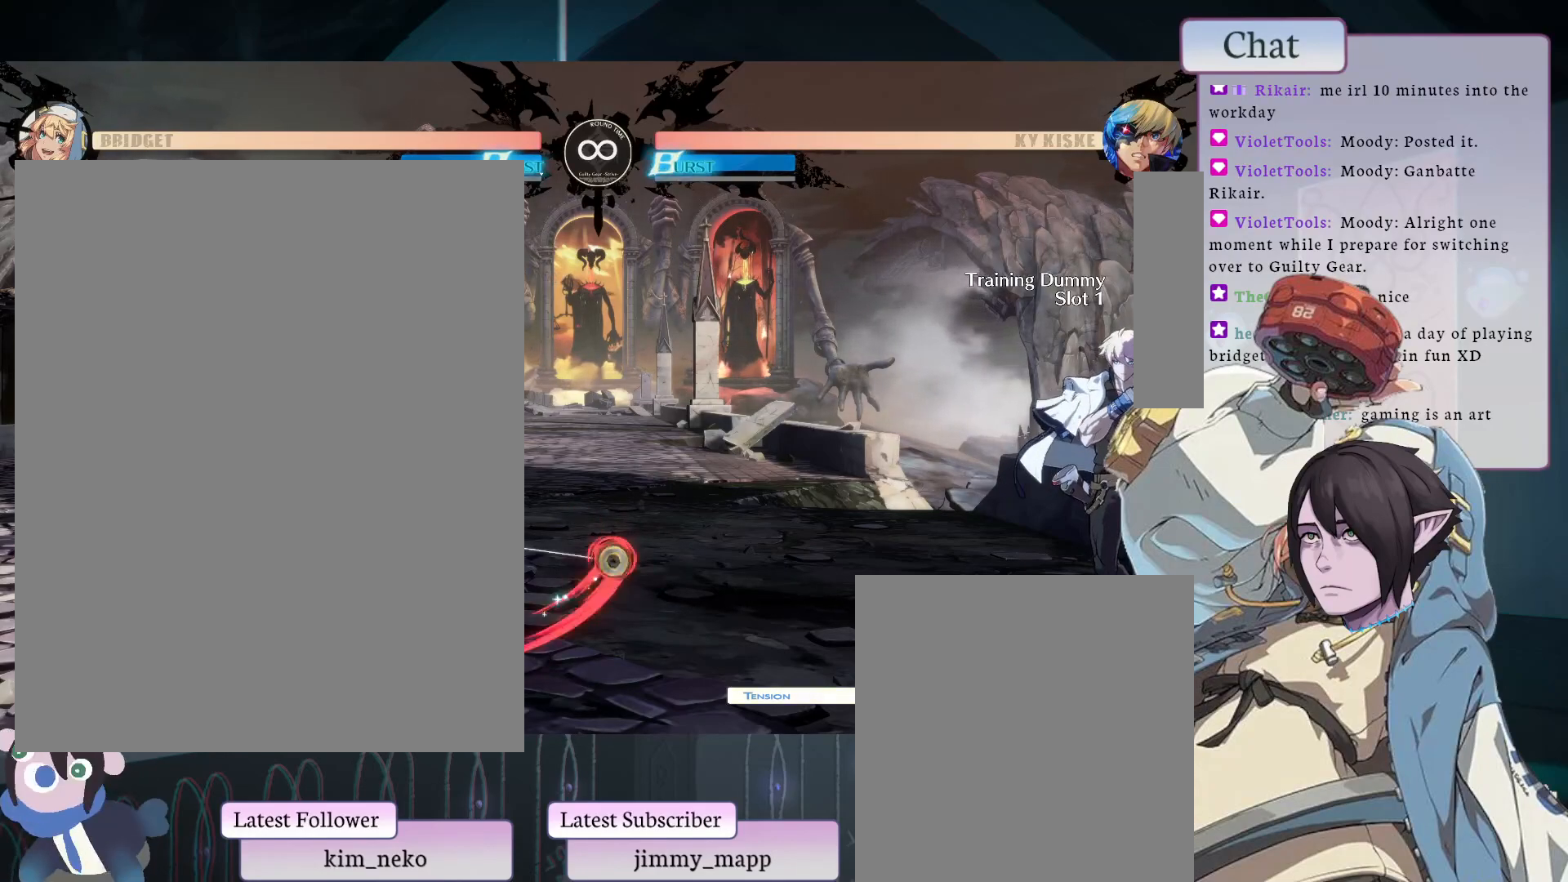
{"buttons": ["CROSS"], "left_stick": "center", "events": [[100, "CROSS", "up"], [167, "CROSS", "down"], [250, "CROSS", "up"], [317, "CROSS", "down"], [450, "CROSS", "up"], [483, "CROSS", "down"]]}
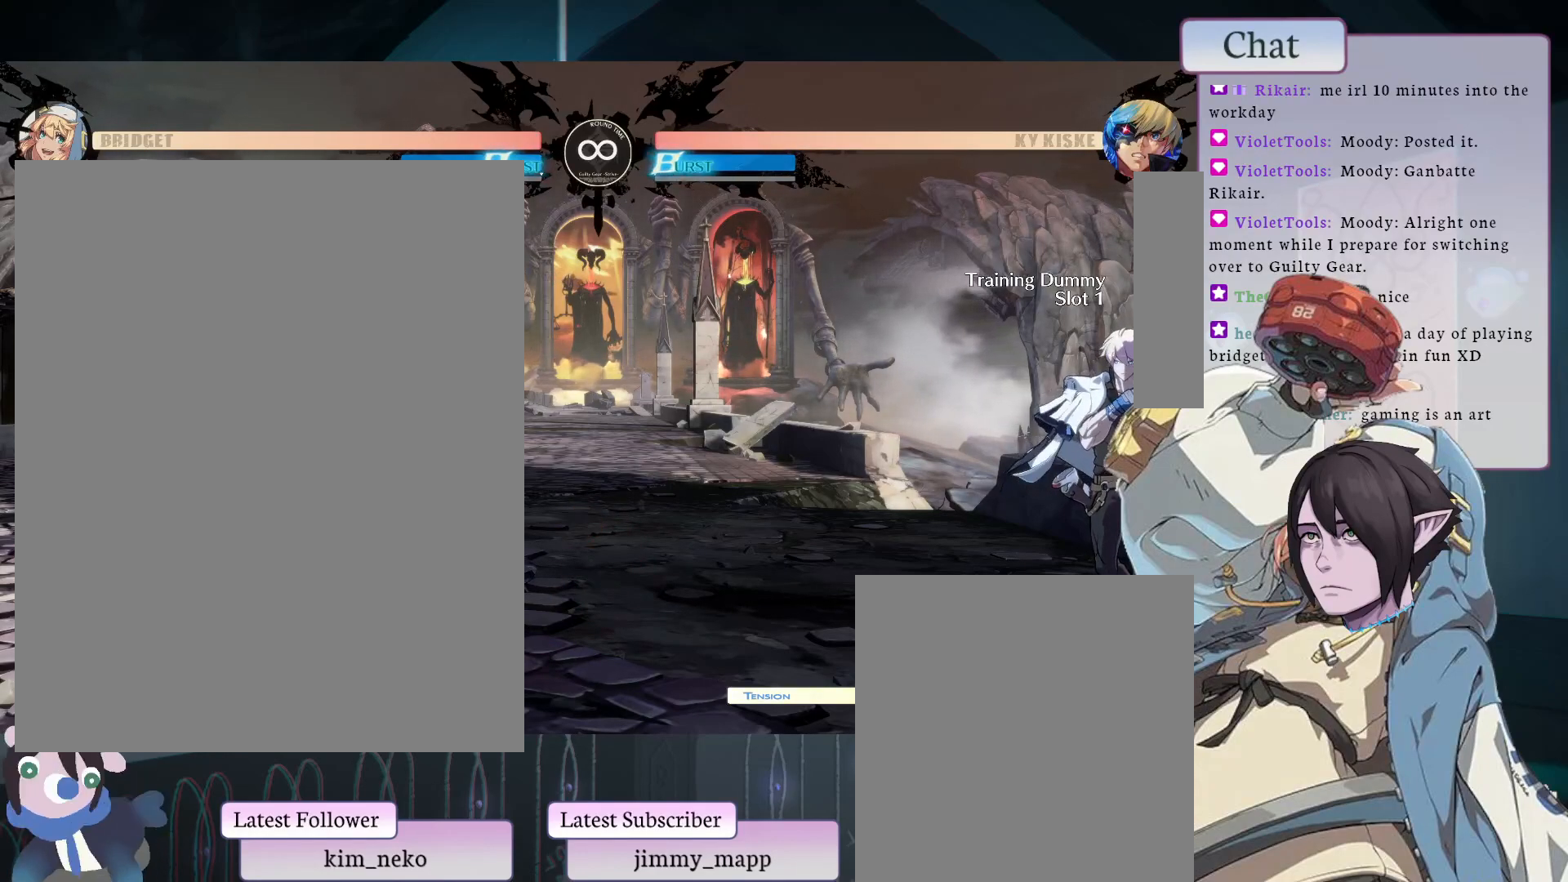
{"buttons": ["CROSS"], "left_stick": "center", "events": [[83, "CROSS", "up"], [167, "CROSS", "down"], [250, "CROSS", "up"], [483, "CROSS", "down"]]}
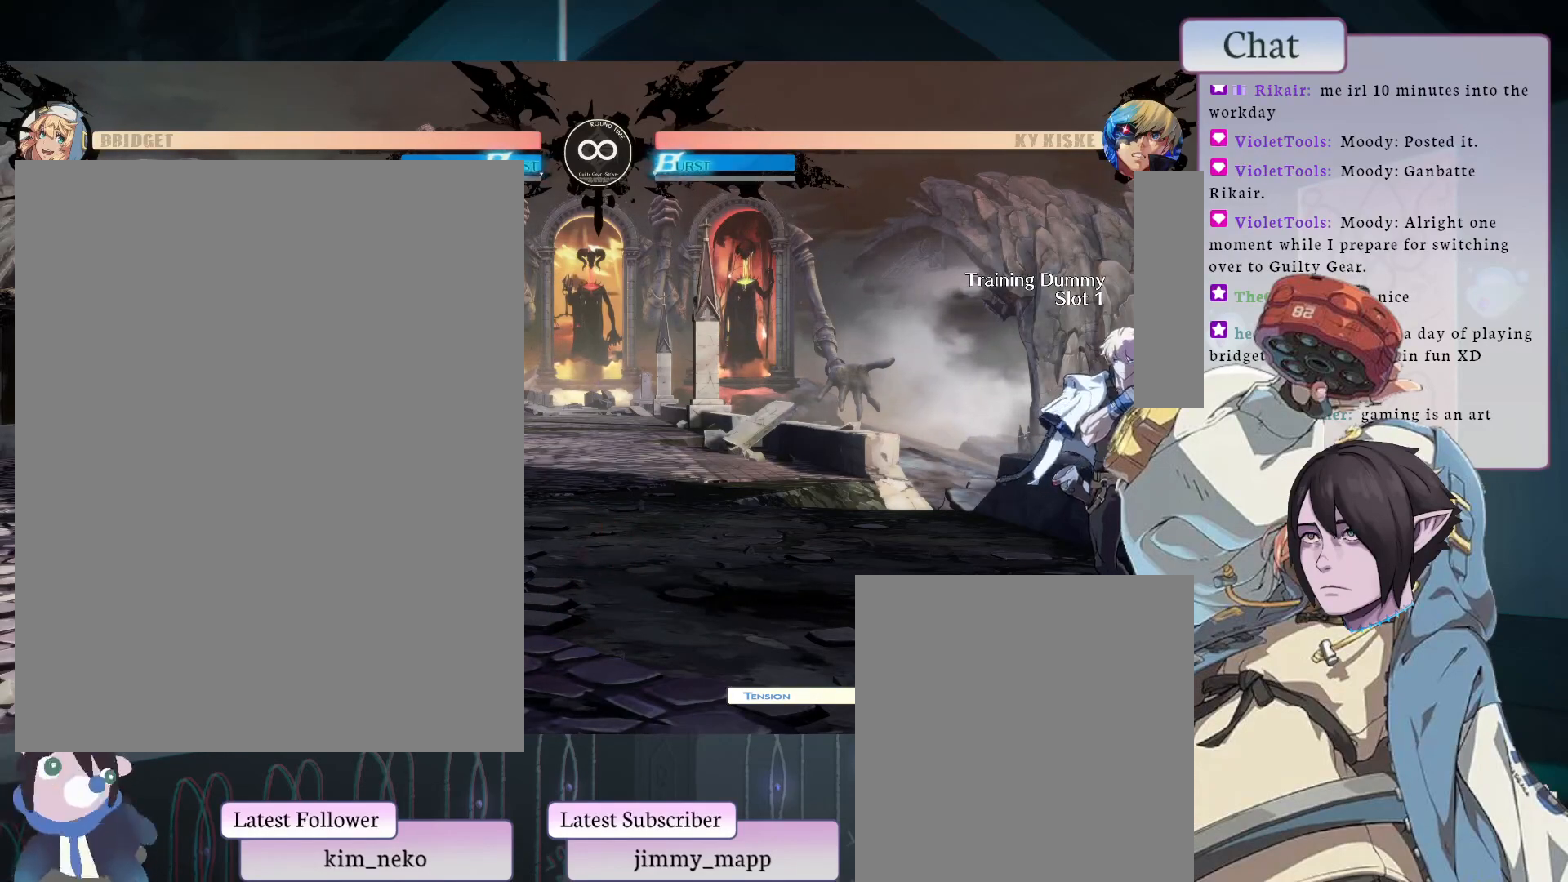
{"buttons": [], "left_stick": "center", "events": [[117, "CROSS", "up"], [183, "CROSS", "down"], [283, "CROSS", "up"], [350, "CROSS", "down"], [450, "CROSS", "up"]]}
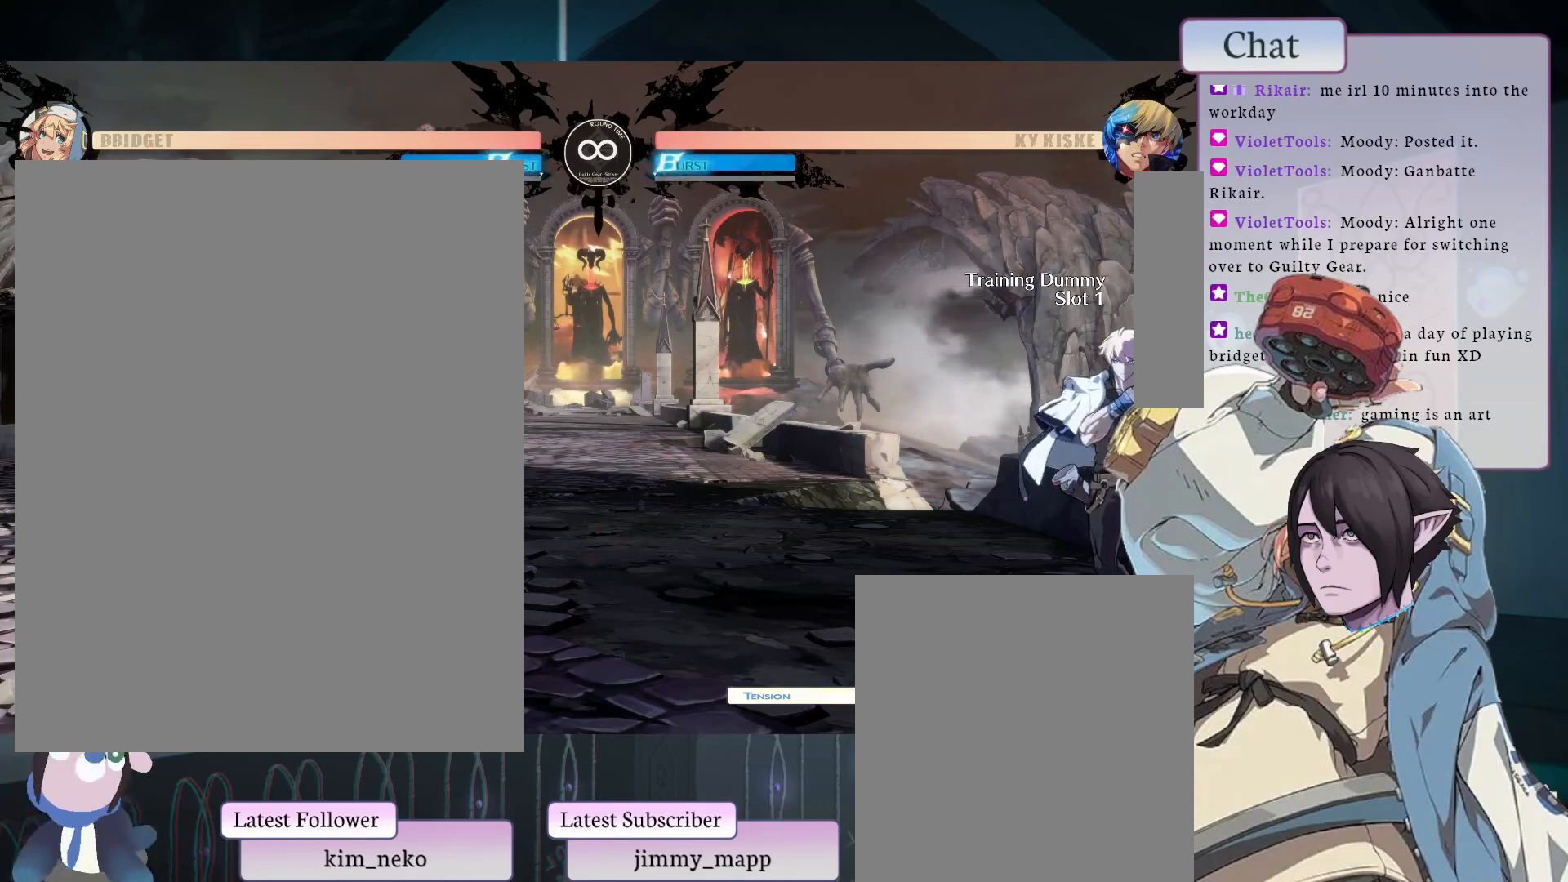
{"buttons": [], "left_stick": "center", "events": [[17, "CROSS", "down"], [133, "CROSS", "up"], [183, "CROSS", "down"], [283, "CROSS", "up"], [367, "CROSS", "down"], [467, "CROSS", "up"]]}
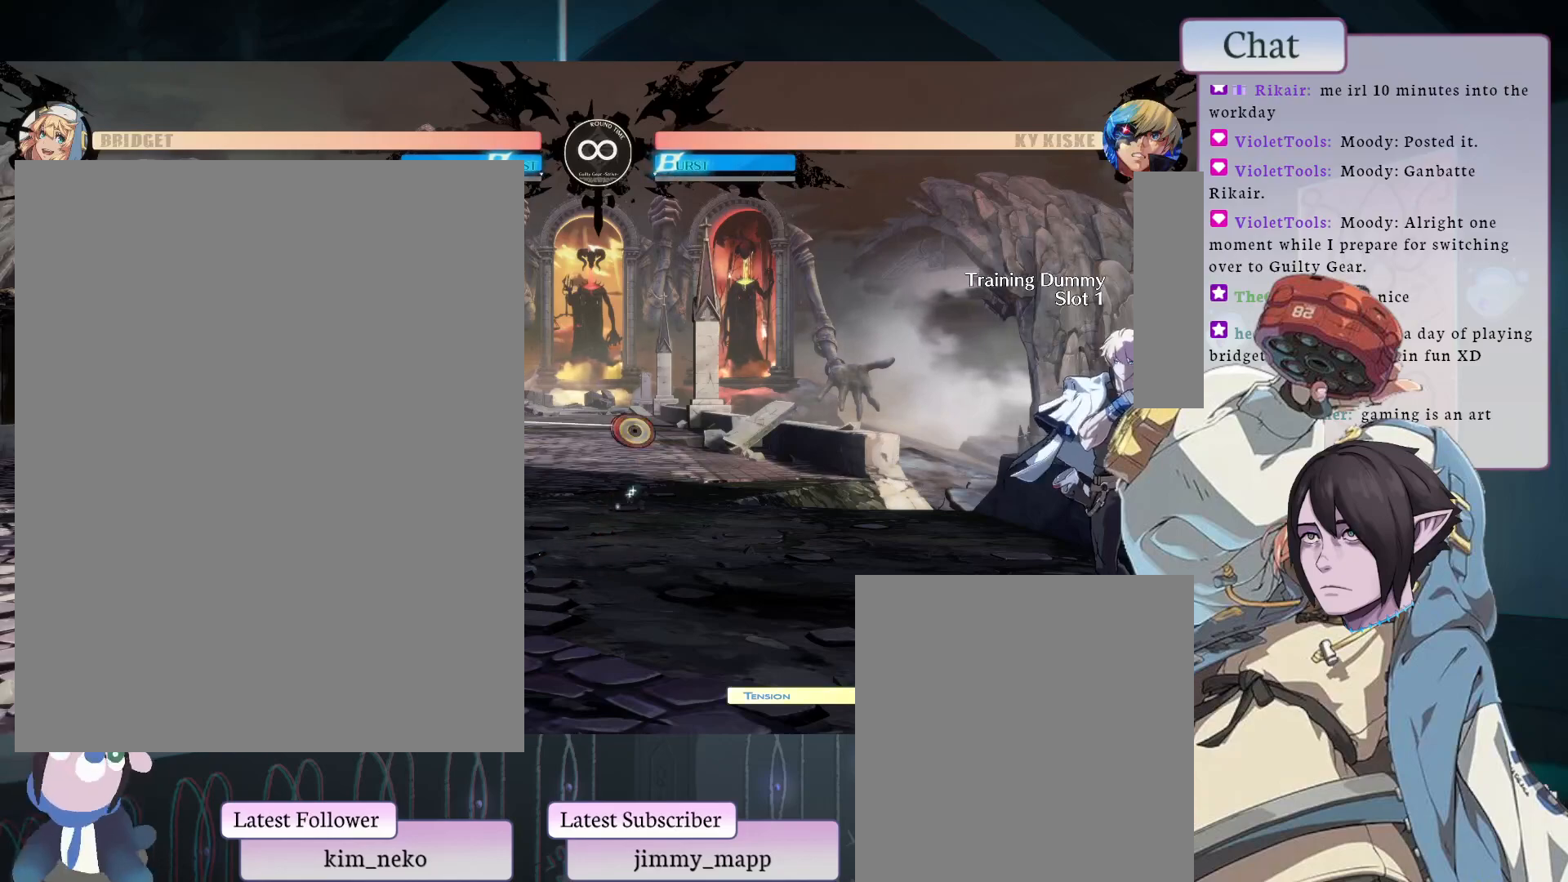
{"buttons": ["CROSS"], "left_stick": "center", "events": [[50, "CROSS", "down"], [183, "CROSS", "up"], [267, "CROSS", "down"], [383, "CROSS", "up"], [433, "CROSS", "down"]]}
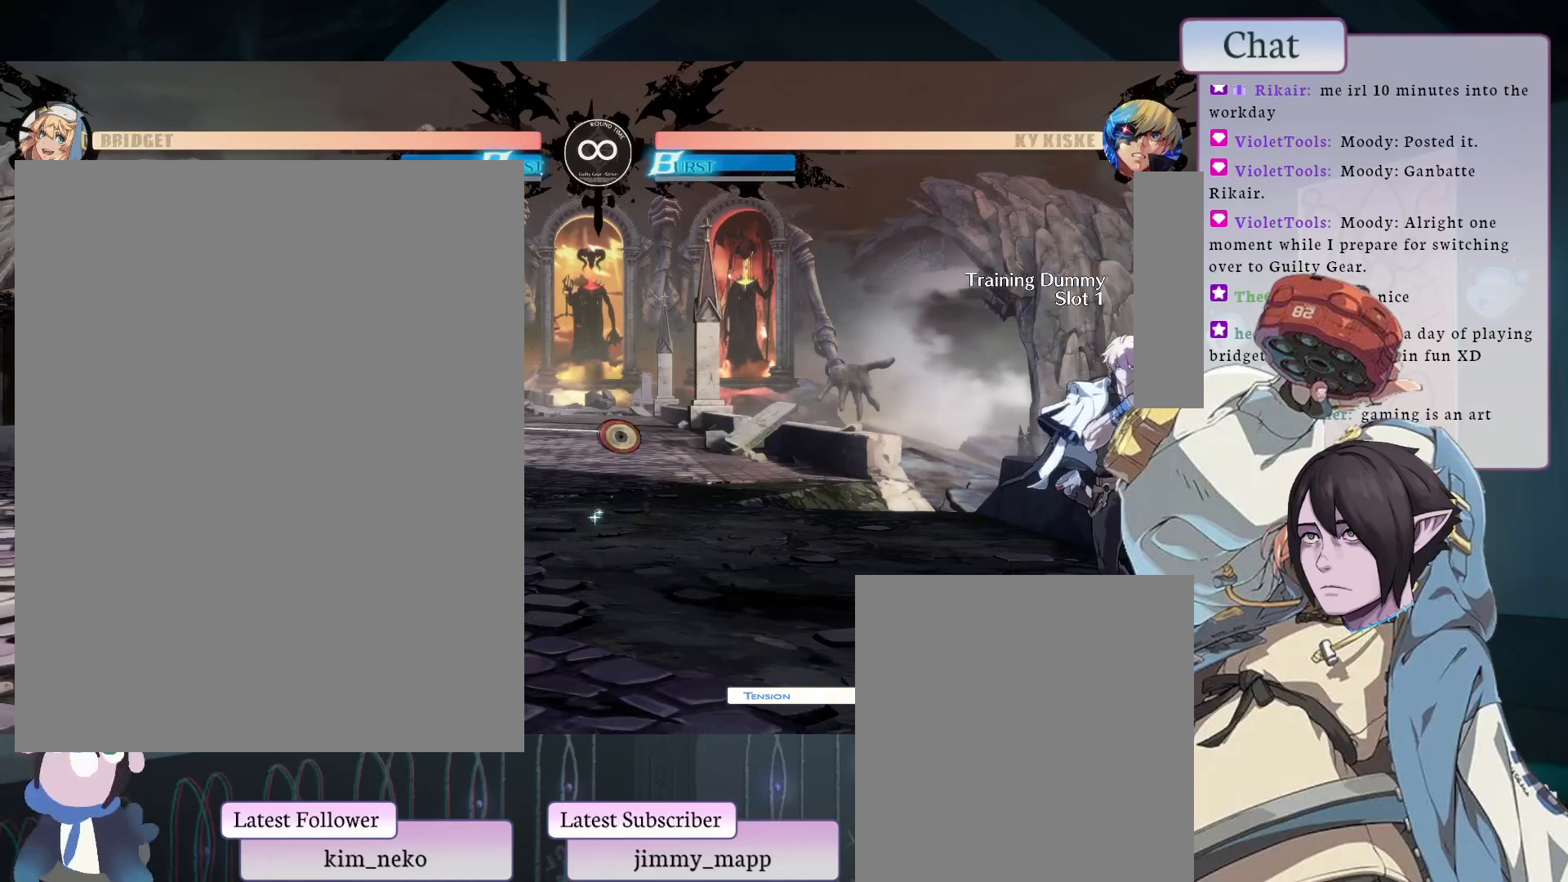
{"buttons": [], "left_stick": "center", "events": [[50, "CROSS", "up"], [117, "CROSS", "down"], [233, "CROSS", "up"], [333, "CROSS", "down"], [433, "CROSS", "up"]]}
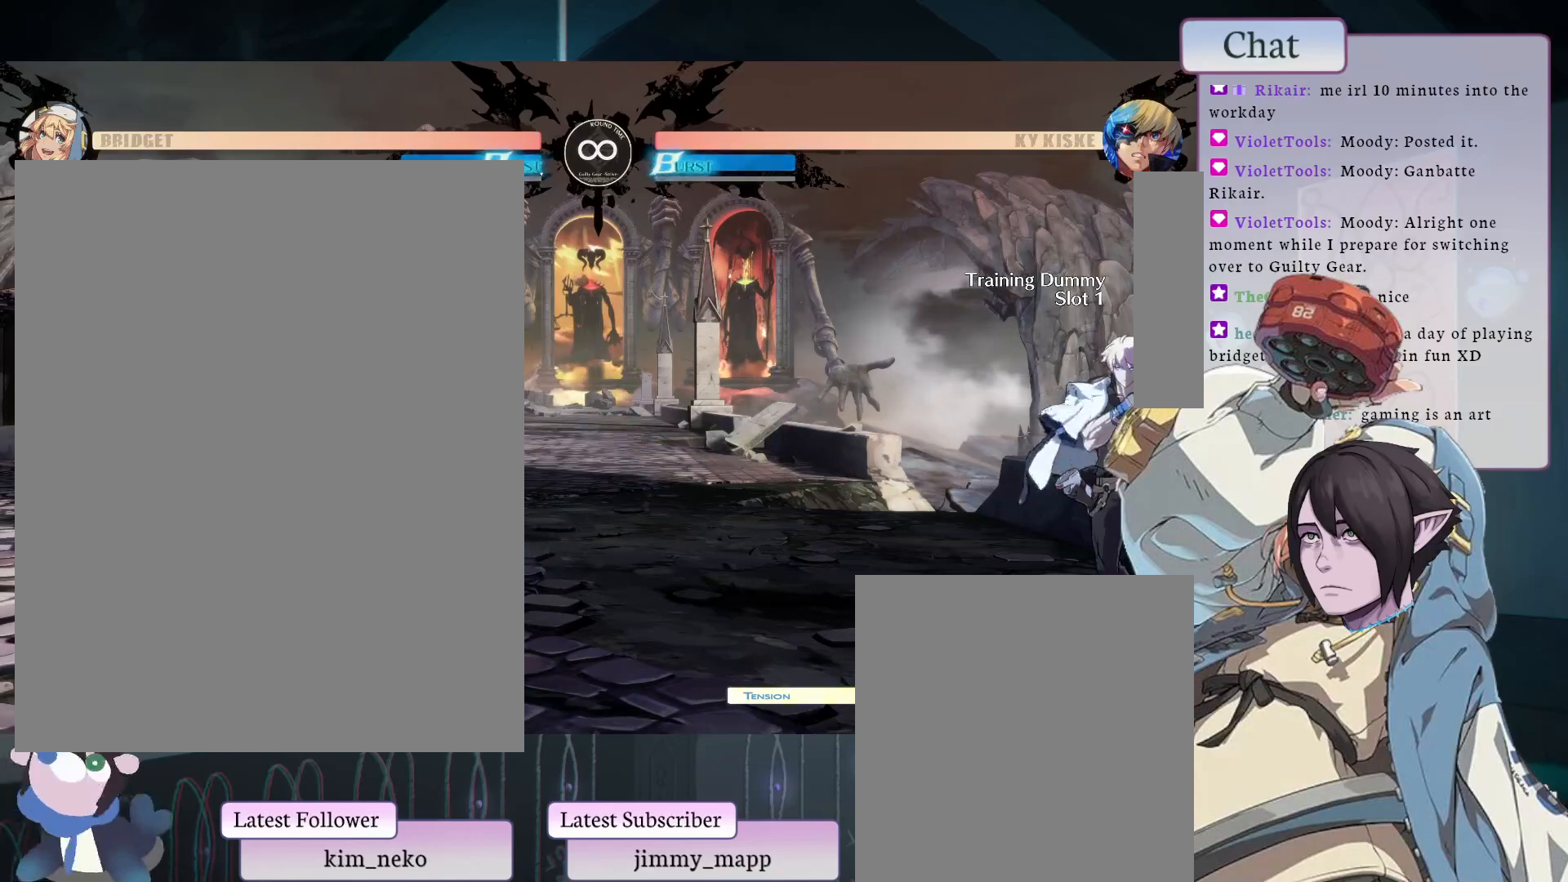
{"buttons": [], "left_stick": "center", "events": [[33, "CROSS", "down"], [133, "CROSS", "up"], [183, "CROSS", "down"], [317, "CROSS", "up"], [367, "CROSS", "down"], [500, "CROSS", "up"]]}
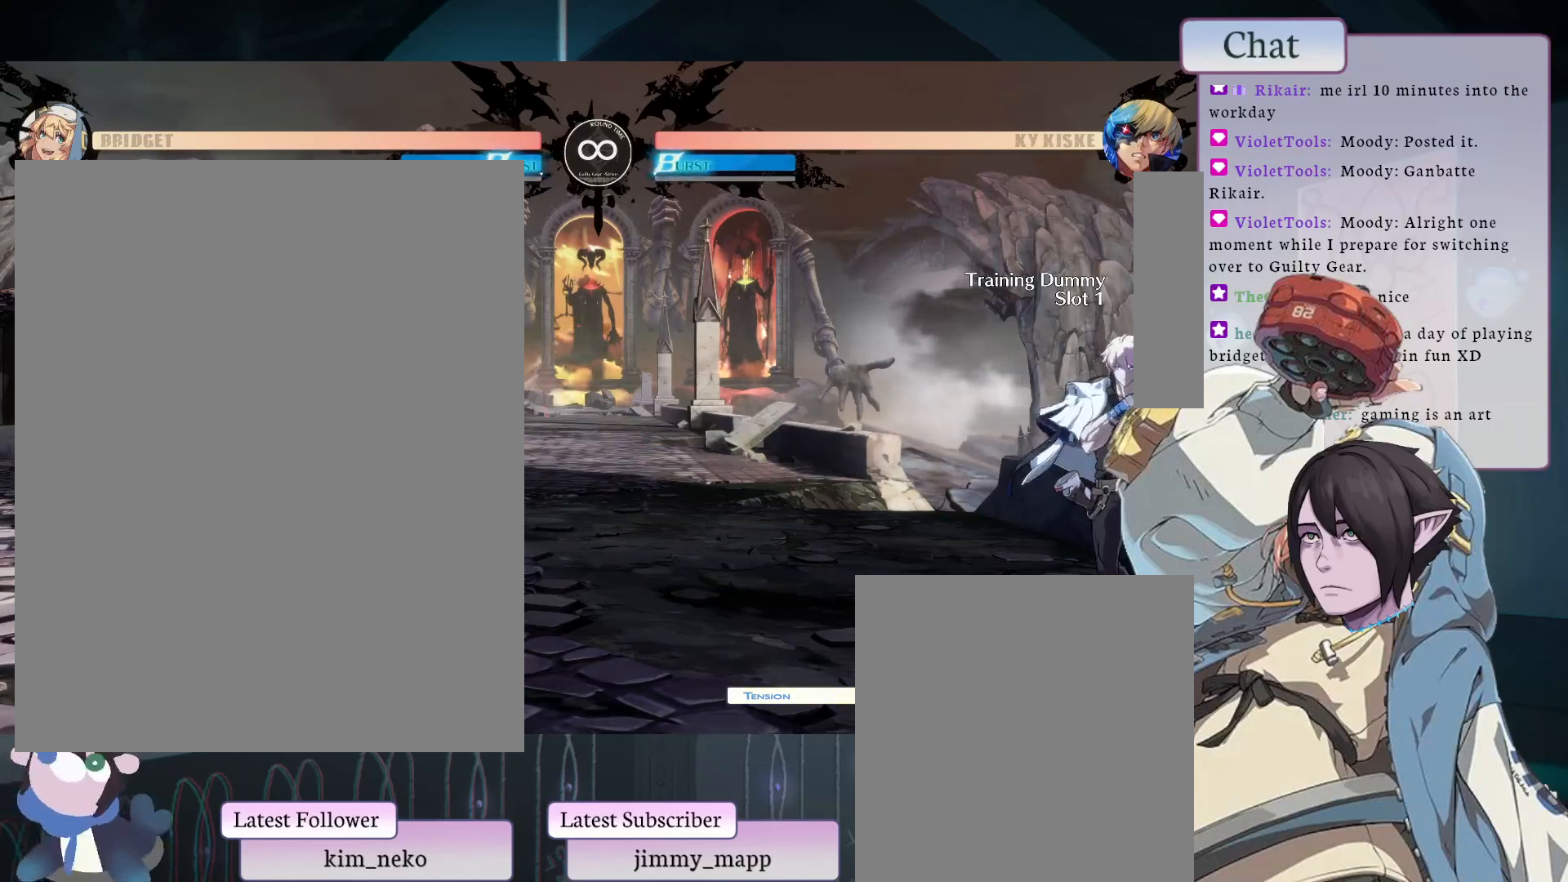
{"buttons": ["CROSS"], "left_stick": "center", "events": [[67, "CROSS", "down"], [200, "CROSS", "up"], [250, "CROSS", "down"], [383, "CROSS", "up"], [433, "CROSS", "down"]]}
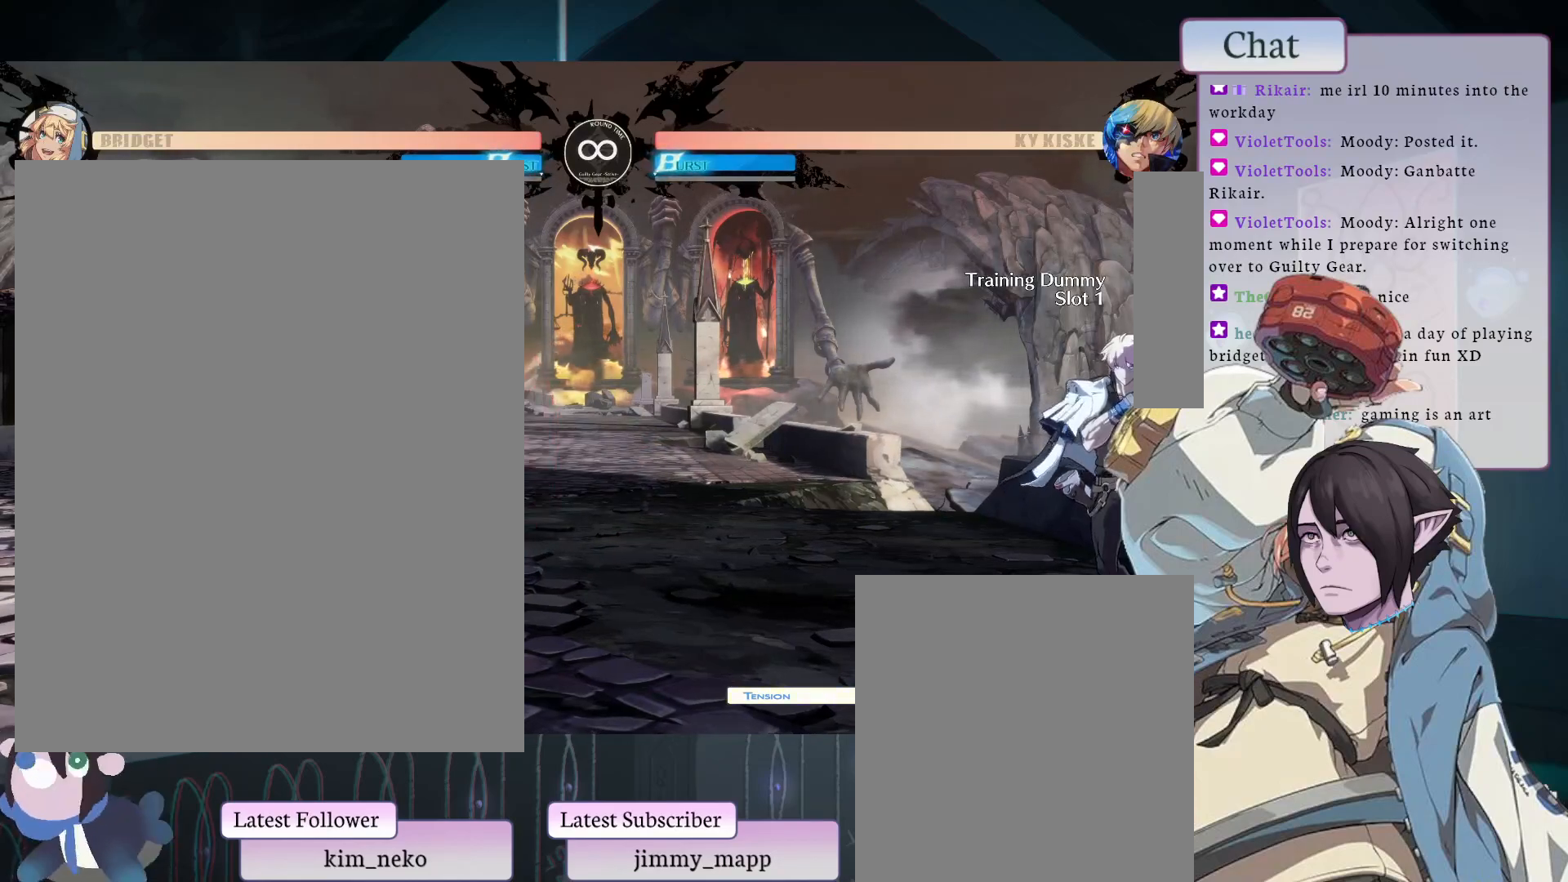
{"buttons": ["CROSS"], "left_stick": "center", "events": [[83, "CROSS", "up"], [133, "CROSS", "down"], [267, "CROSS", "up"], [367, "CROSS", "down"], [450, "CROSS", "up"], [500, "CROSS", "down"]]}
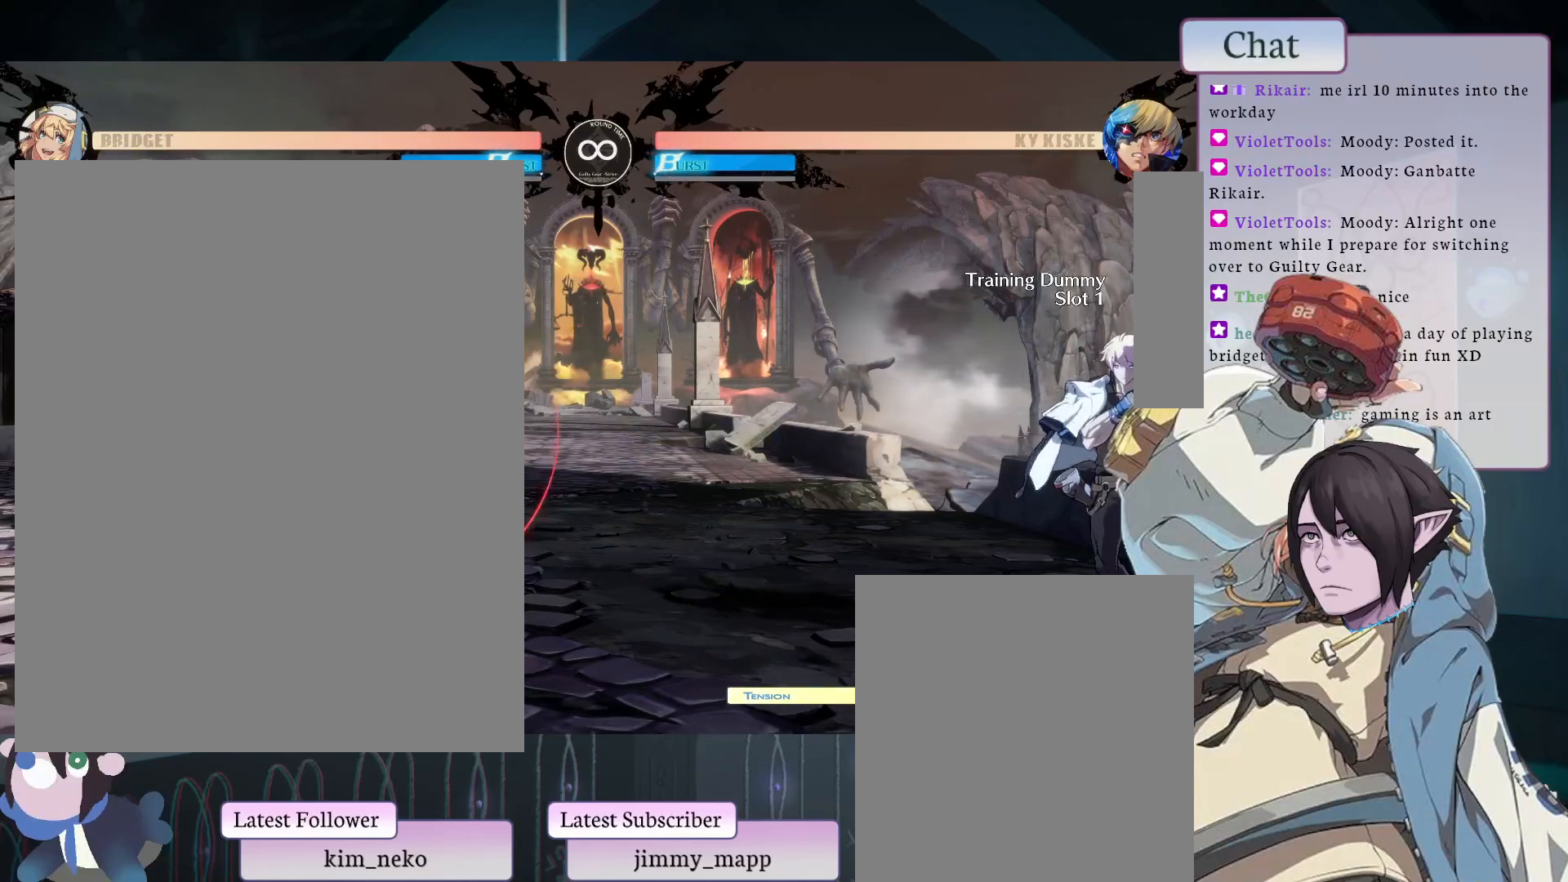
{"buttons": [], "left_stick": "center", "events": [[133, "CROSS", "up"], [200, "CROSS", "down"], [317, "CROSS", "up"]]}
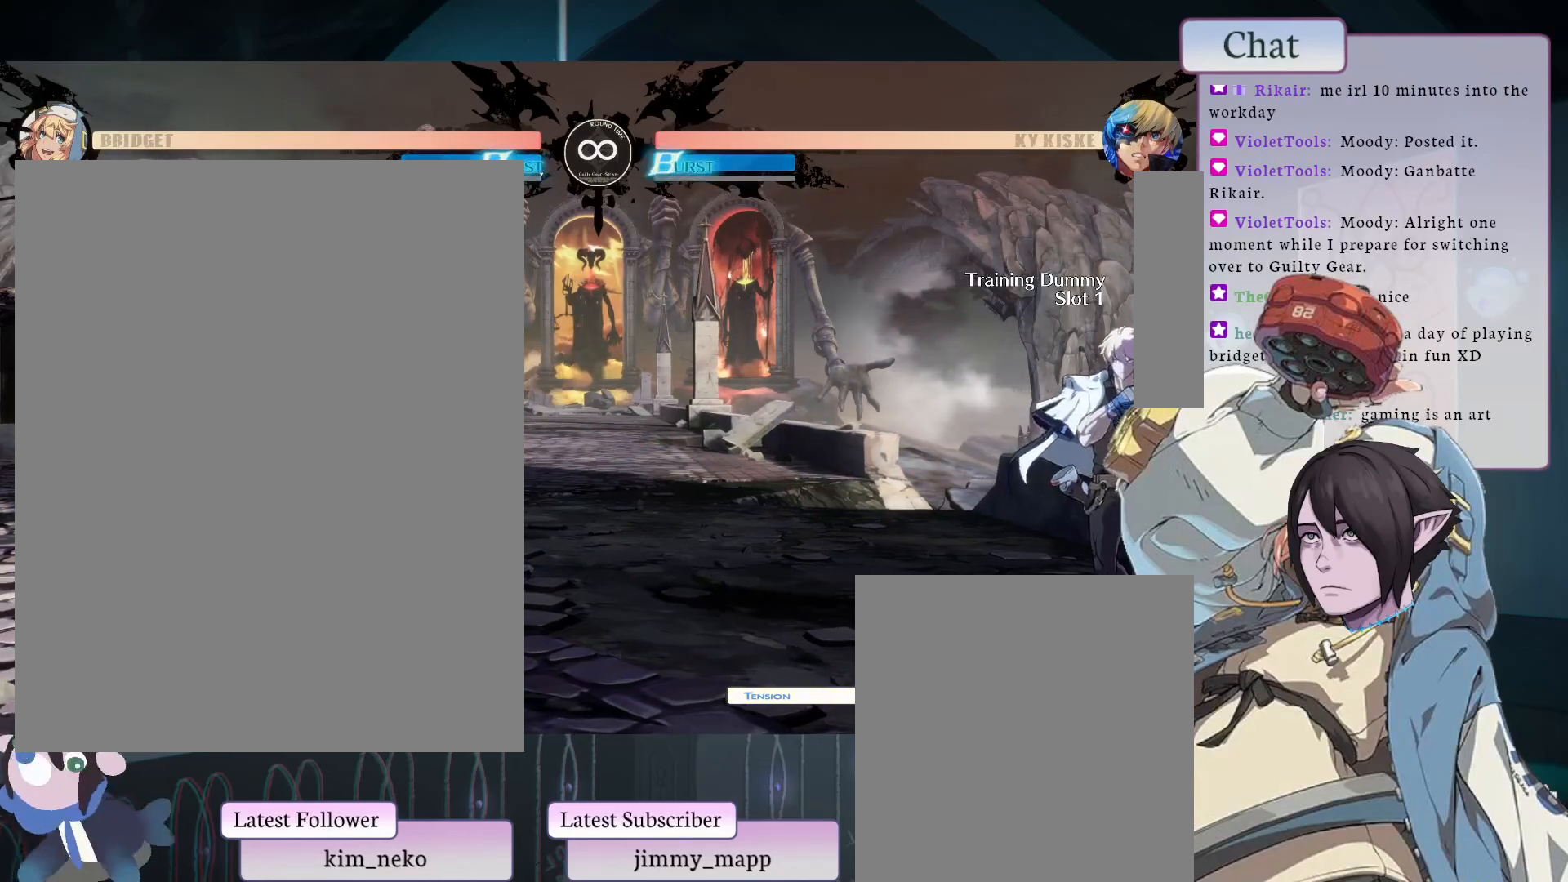
{"buttons": ["CROSS"], "left_stick": "center", "events": [[33, "CROSS", "down"], [167, "CROSS", "up"], [217, "CROSS", "down"], [350, "CROSS", "up"], [417, "CROSS", "down"]]}
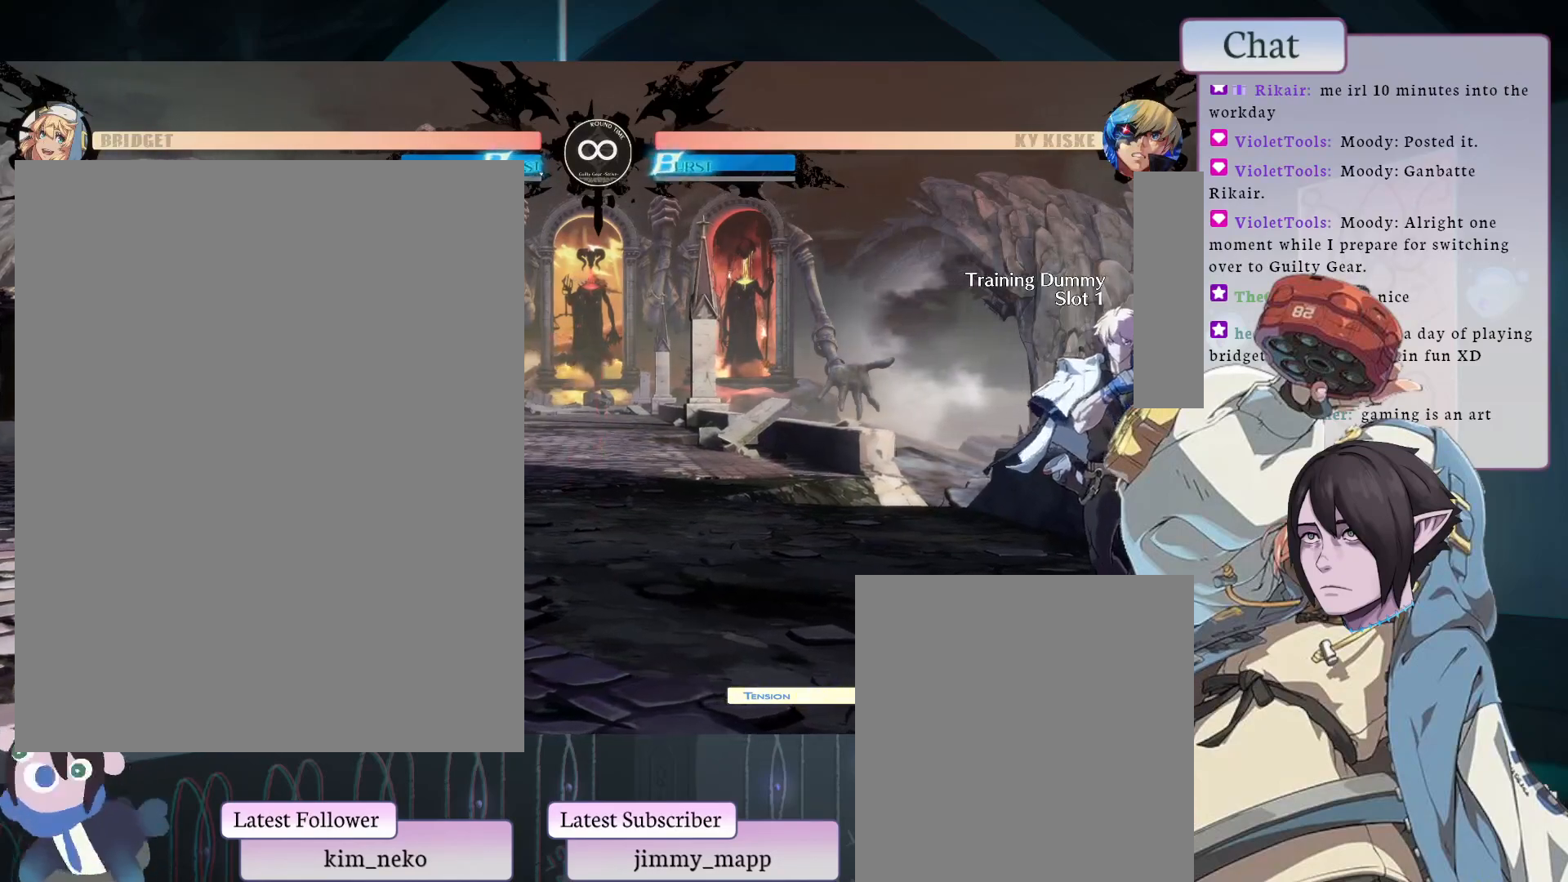
{"buttons": ["CROSS"], "left_stick": "center", "events": [[50, "CROSS", "up"], [100, "CROSS", "down"], [233, "CROSS", "up"], [300, "CROSS", "down"], [433, "CROSS", "up"], [483, "CROSS", "down"]]}
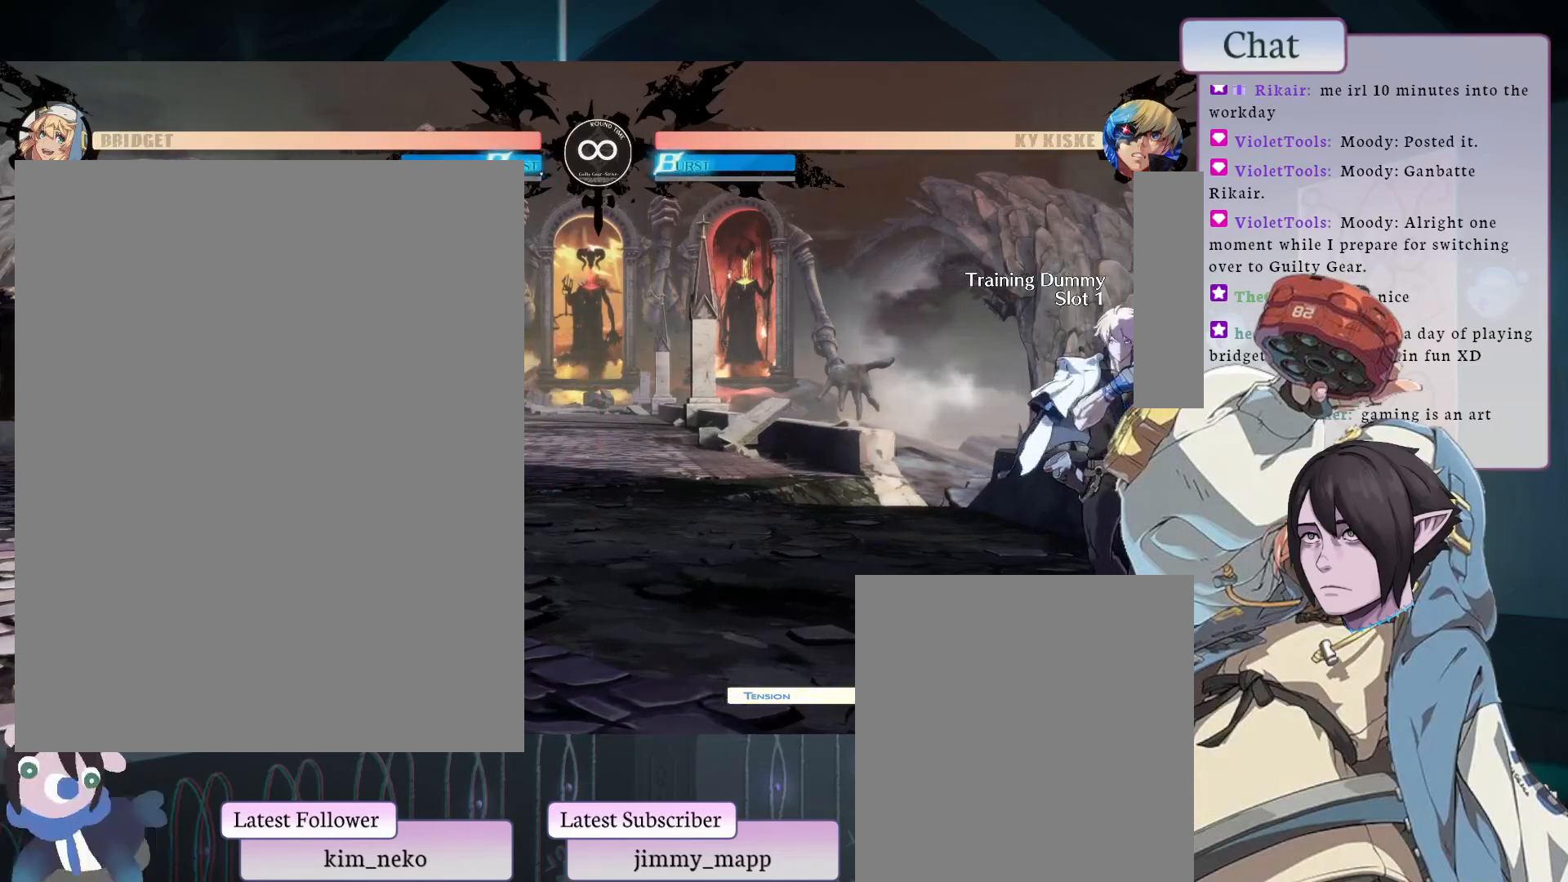
{"buttons": ["CROSS"], "left_stick": "center", "events": [[117, "CROSS", "up"], [183, "CROSS", "down"], [317, "CROSS", "up"], [383, "CROSS", "down"]]}
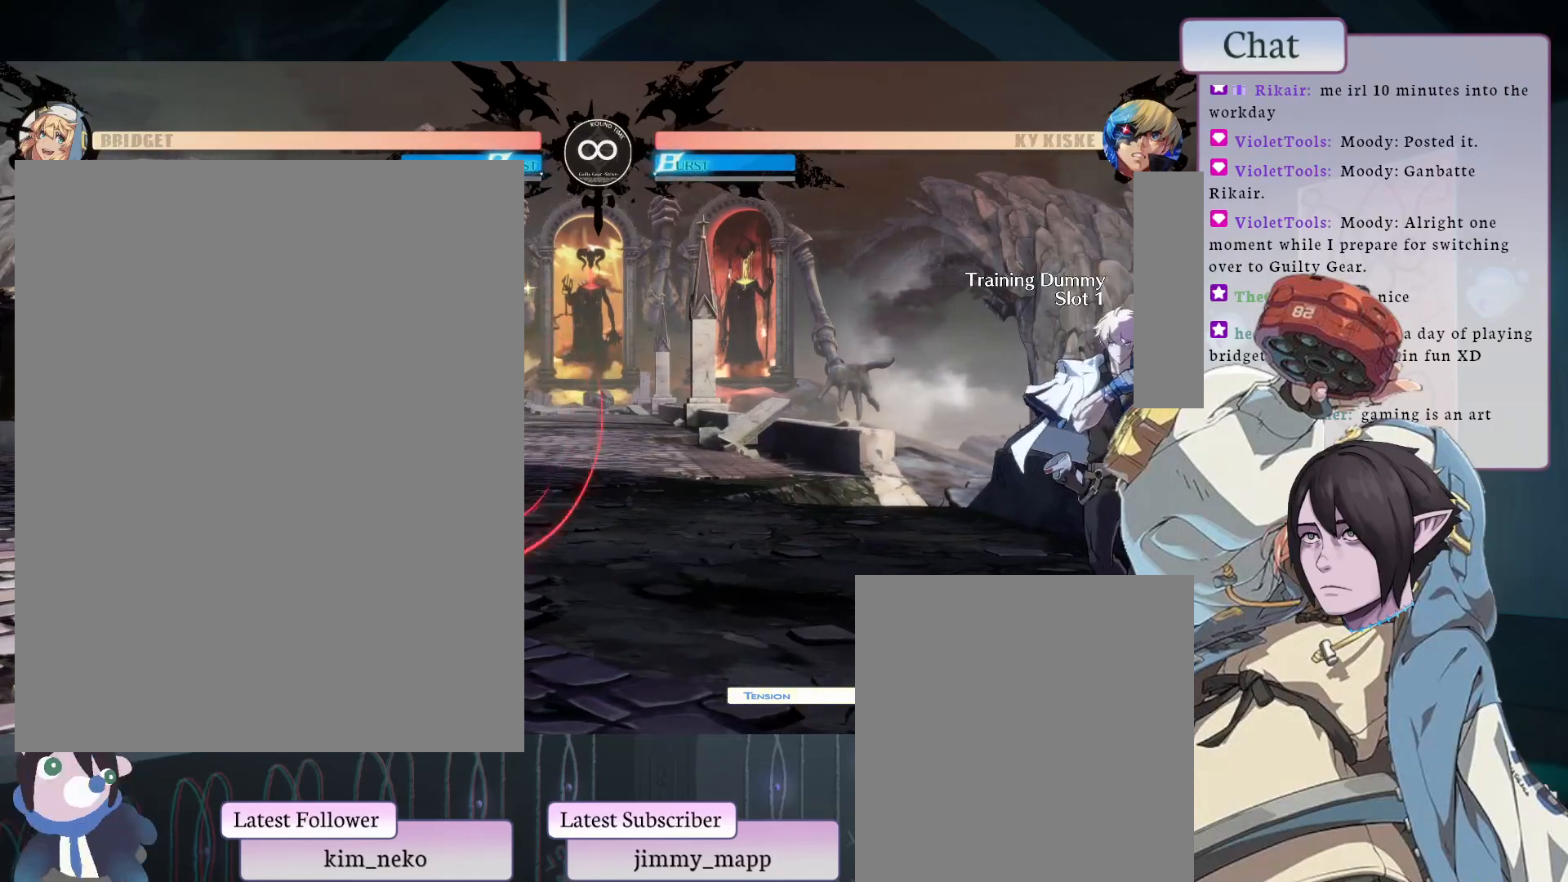
{"buttons": ["CROSS"], "left_stick": "center", "events": [[17, "CROSS", "up"], [67, "CROSS", "down"], [183, "CROSS", "up"], [250, "CROSS", "down"], [367, "CROSS", "up"], [433, "CROSS", "down"]]}
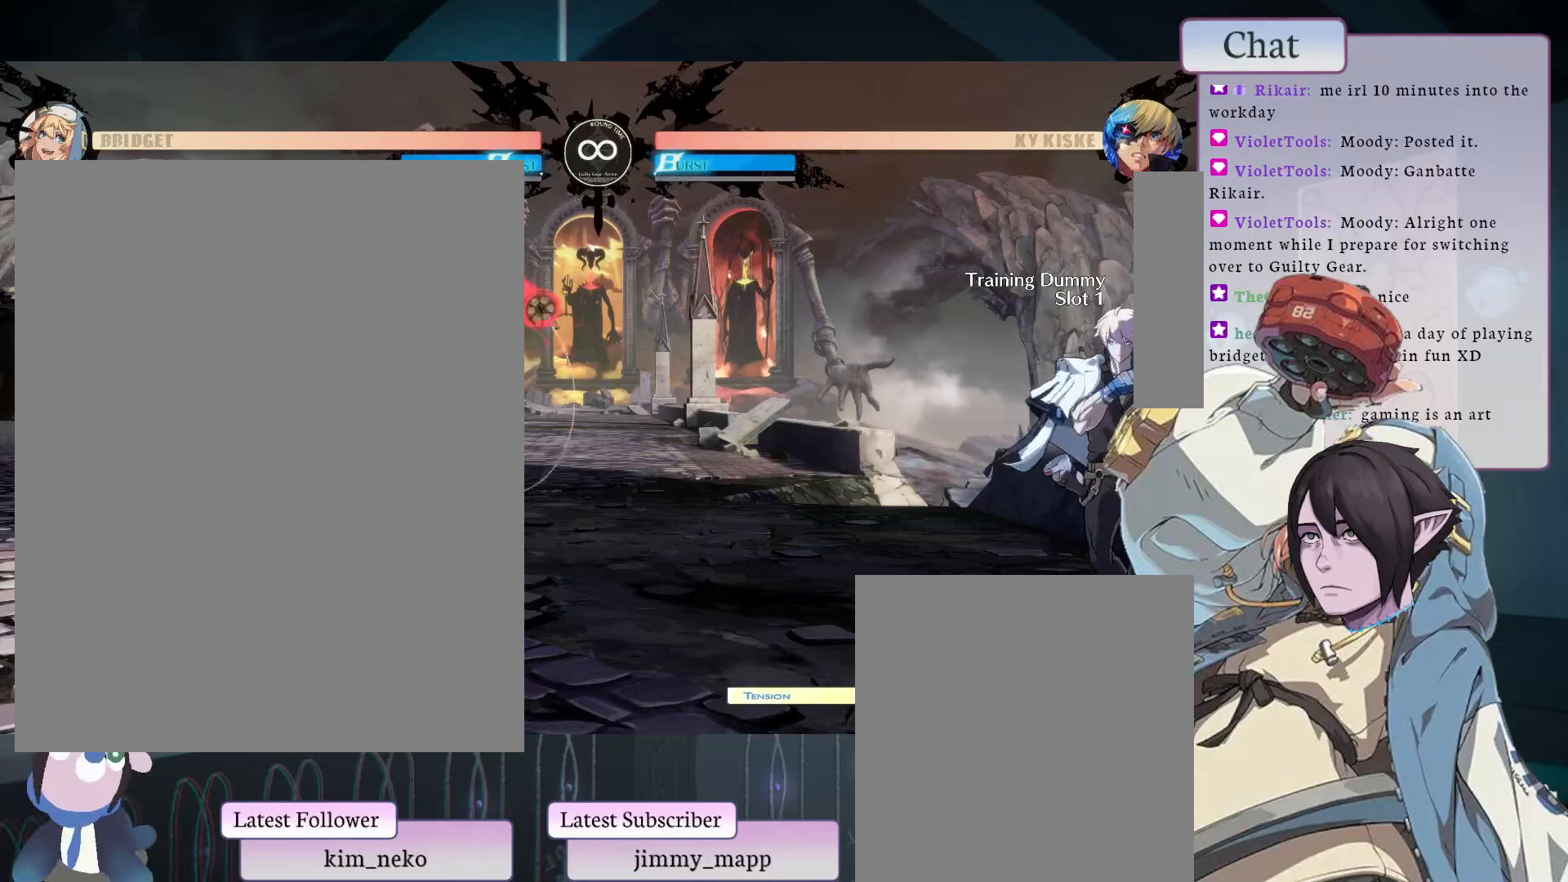
{"buttons": ["CROSS"], "left_stick": "center", "events": [[67, "CROSS", "up"], [117, "CROSS", "down"], [233, "CROSS", "up"], [317, "CROSS", "down"], [450, "CROSS", "up"], [500, "CROSS", "down"]]}
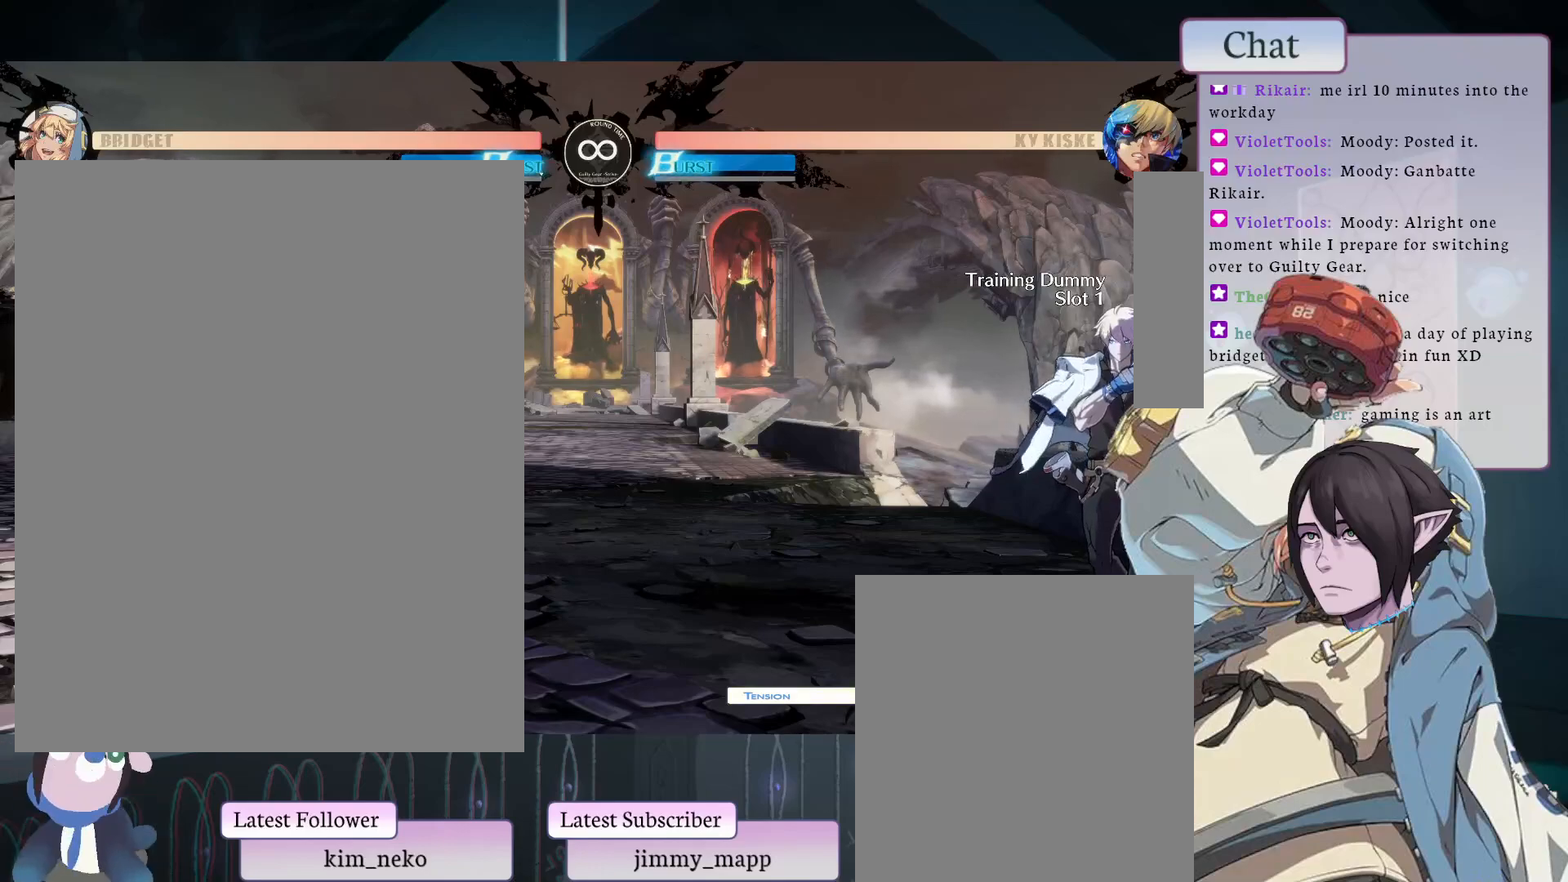
{"buttons": ["CROSS"], "left_stick": "center", "events": [[317, "CROSS", "up"], [367, "CROSS", "down"]]}
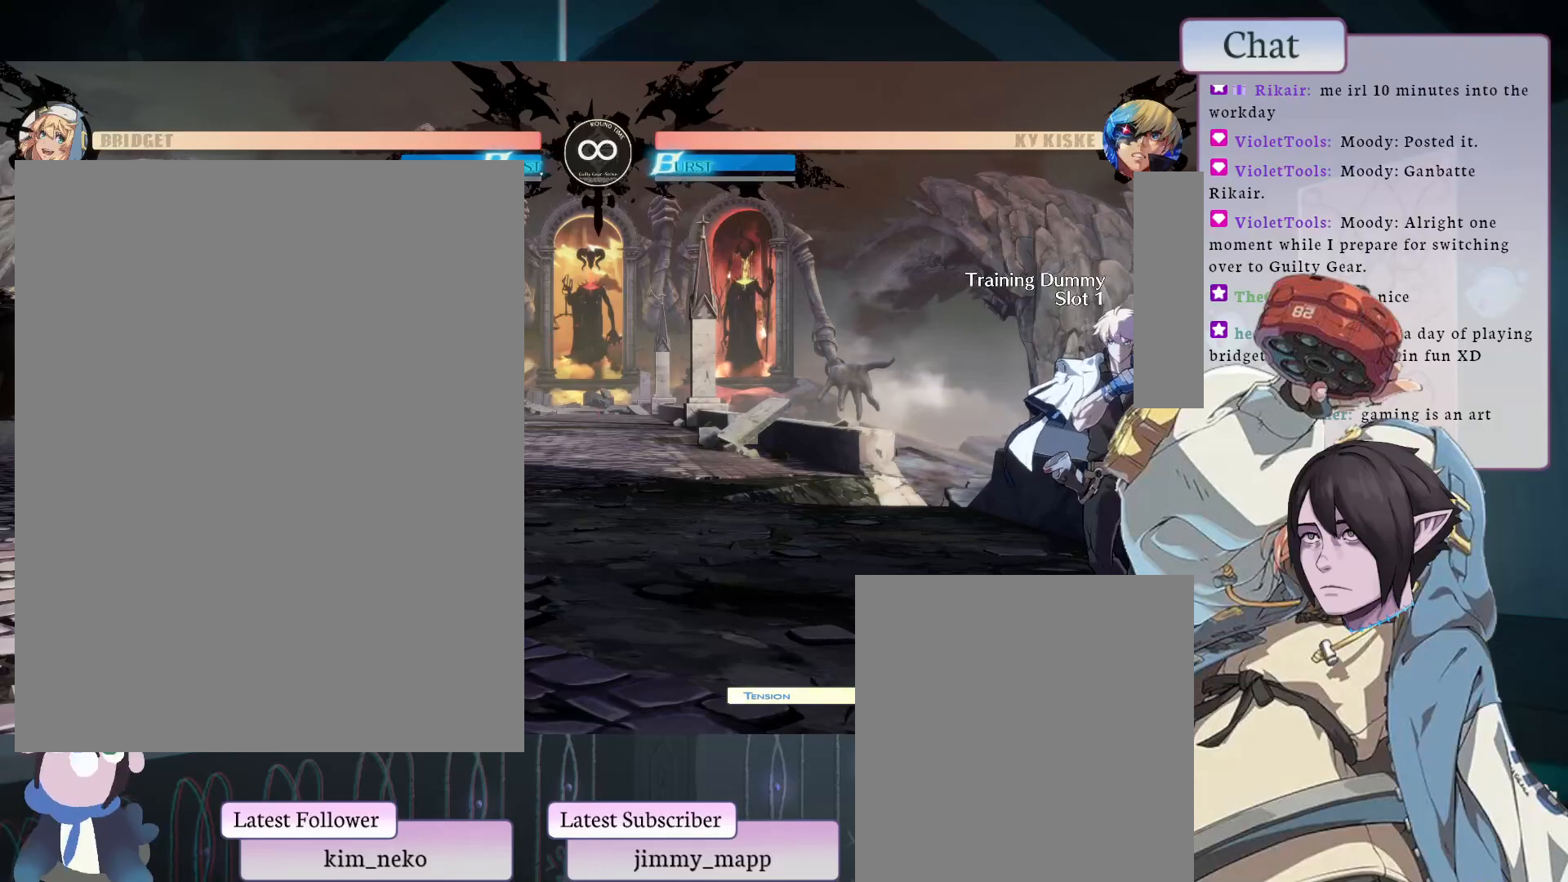
{"buttons": ["CROSS"], "left_stick": "center", "events": [[17, "CROSS", "up"], [33, "CROSS", "down"], [200, "CROSS", "up"], [250, "CROSS", "down"], [400, "CROSS", "up"], [450, "CROSS", "down"]]}